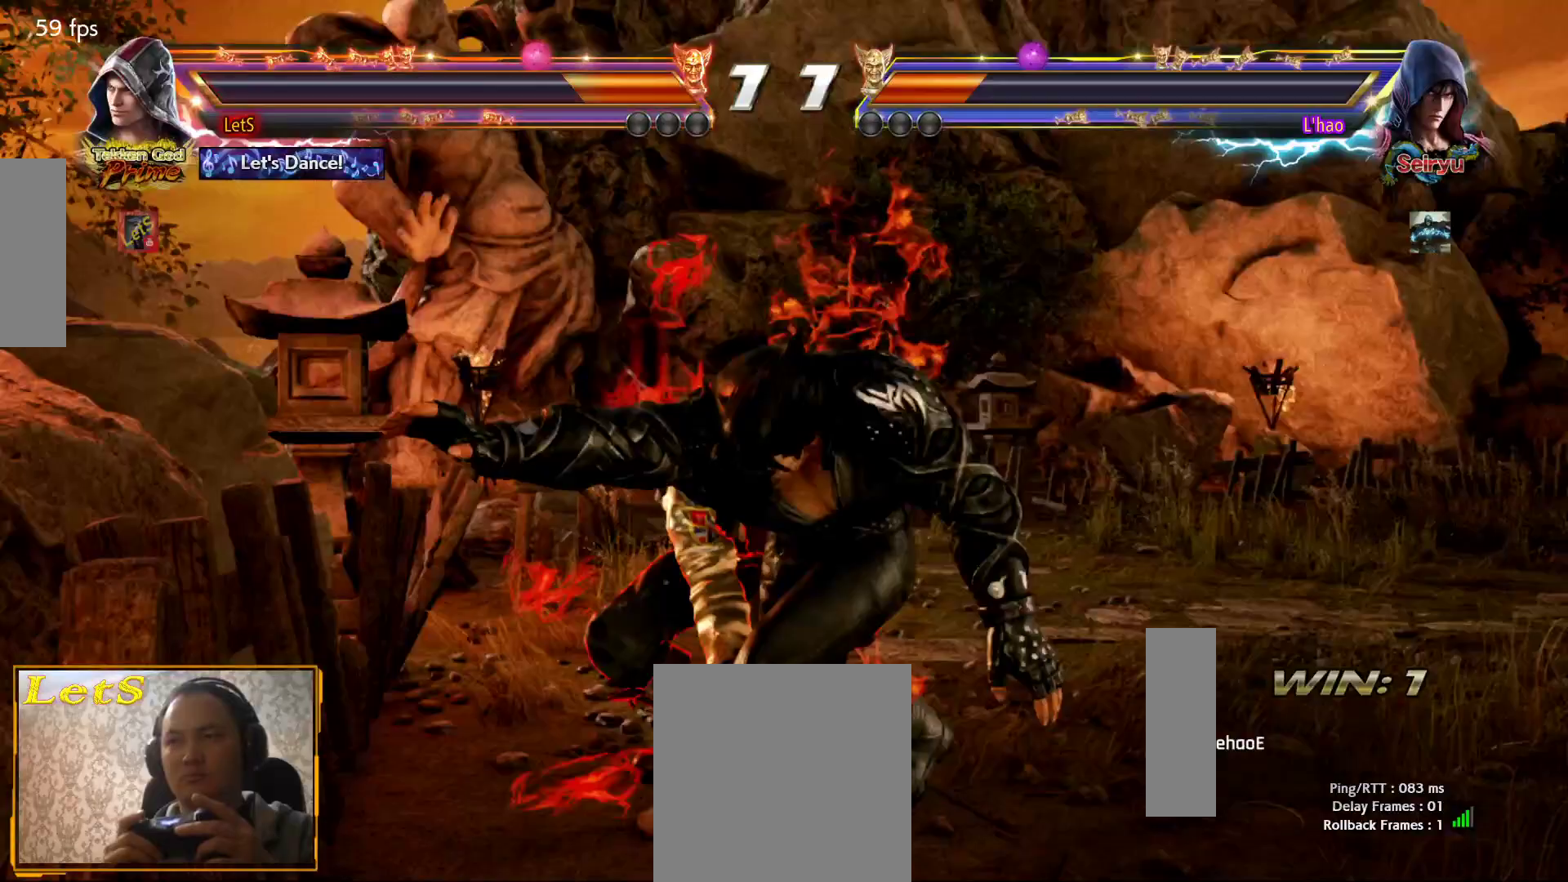
Gameplay with a controller (PlayStation layout); each line is a JSON object with the inputs held at the frame after it. "events" lists button and stick changes between this image and that frame as [ms after this image, input, new state], when the widget could be followed in between.
{"buttons": ["DPAD_UP"], "left_stick": "center", "right_stick": "center", "events": [[500, "DPAD_UP", "down"]]}
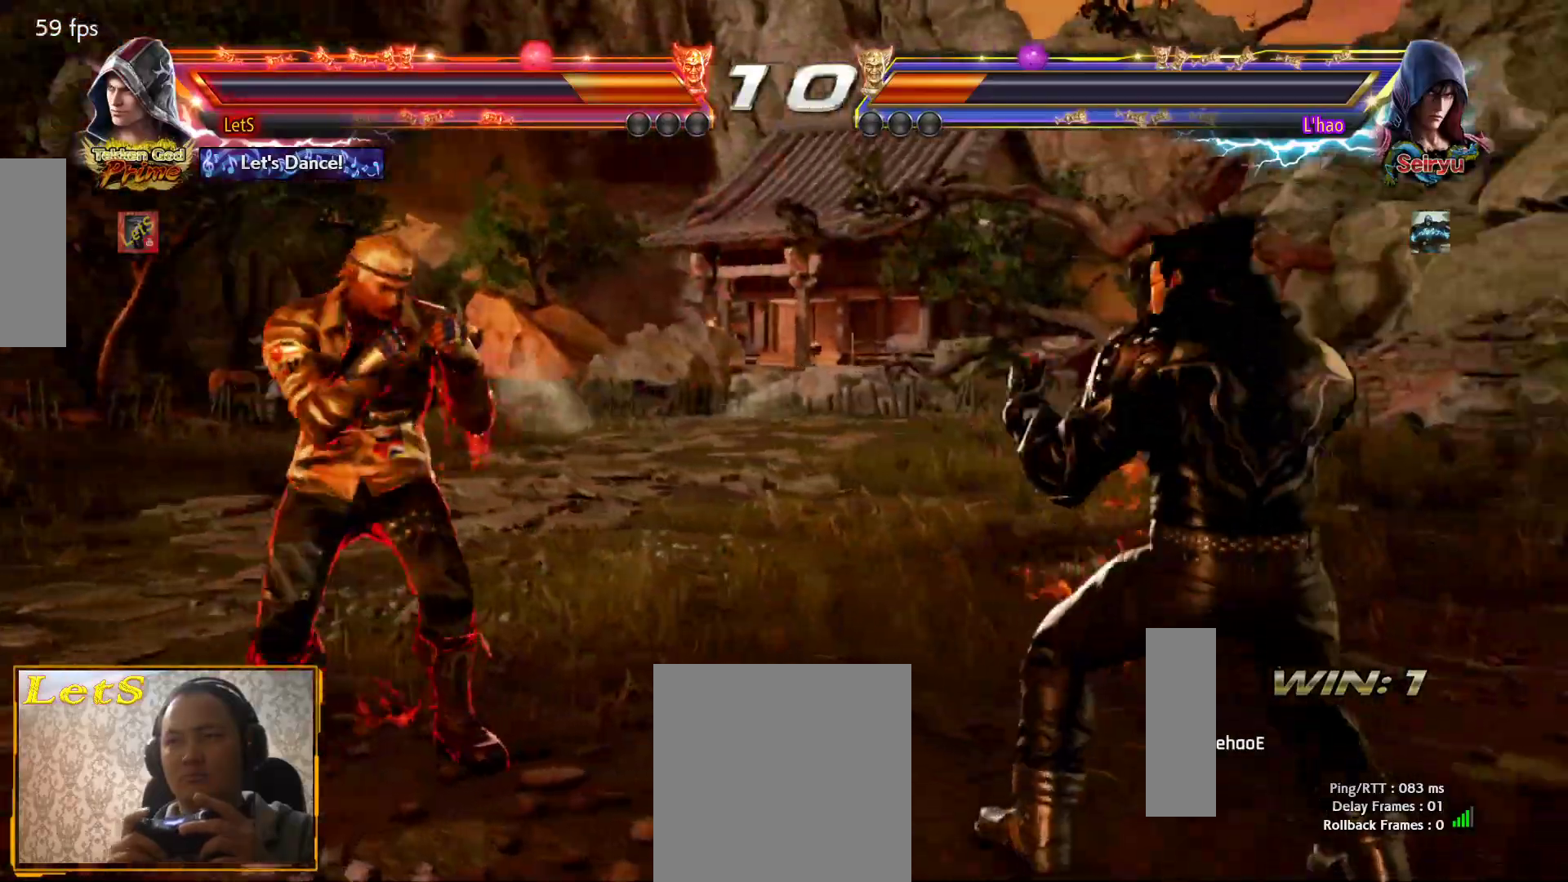
{"buttons": ["CROSS", "DPAD_RIGHT"], "left_stick": "center", "right_stick": "center", "events": [[100, "DPAD_UP", "up"], [167, "DPAD_UP", "down"], [233, "DPAD_UP", "up"], [333, "DPAD_DOWN", "down"], [333, "DPAD_RIGHT", "down"], [367, "L1", "down"], [400, "CROSS", "down"], [433, "DPAD_DOWN", "up"], [467, "L1", "up"]]}
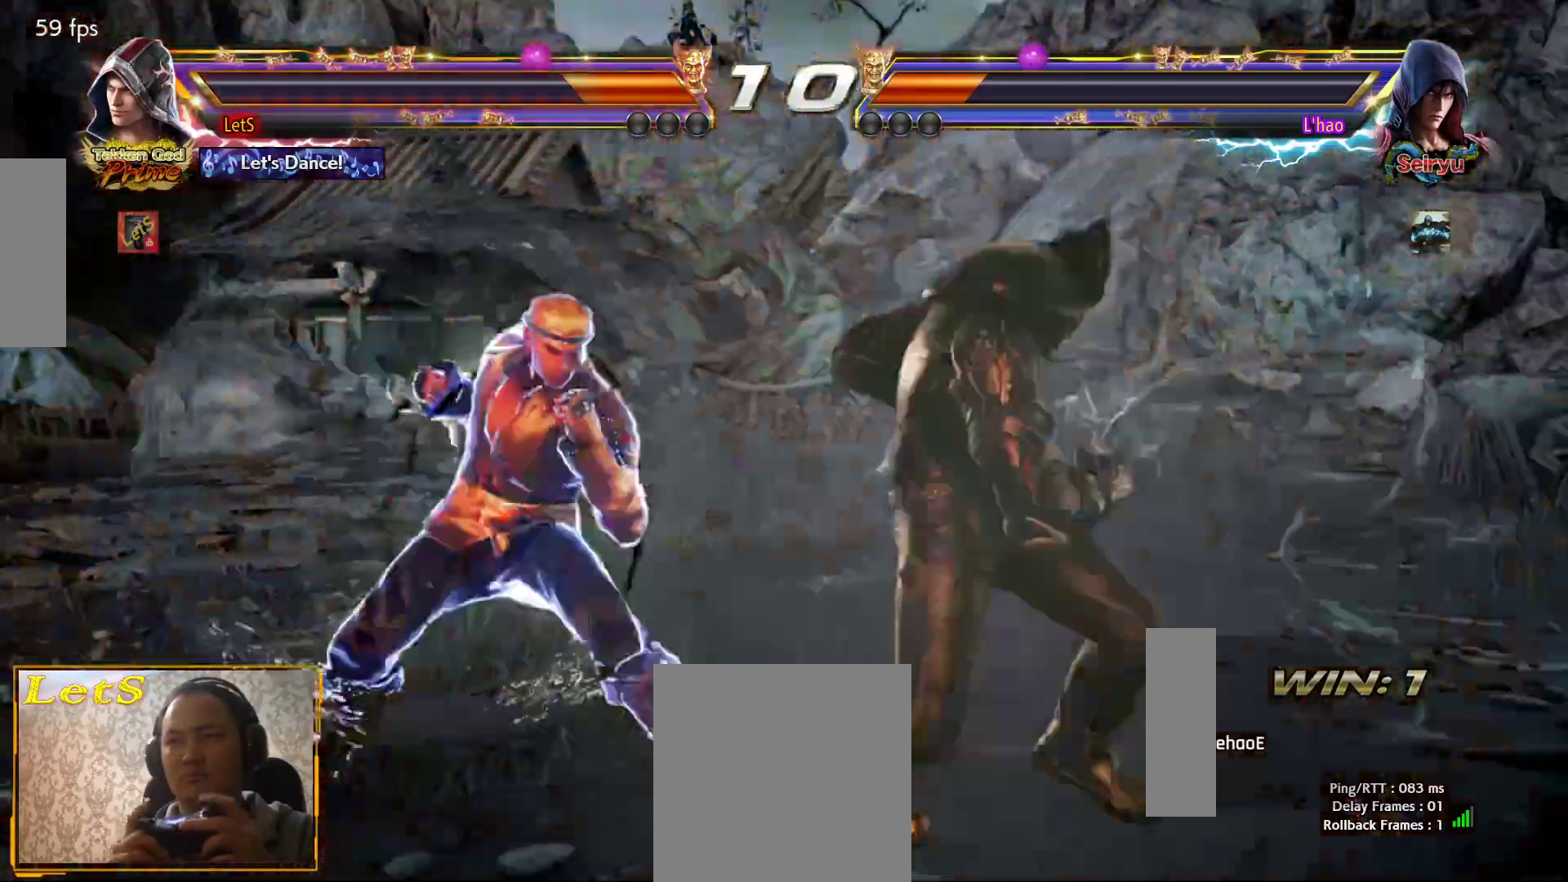
{"buttons": ["CROSS", "DPAD_RIGHT"], "left_stick": "center", "right_stick": "center", "events": []}
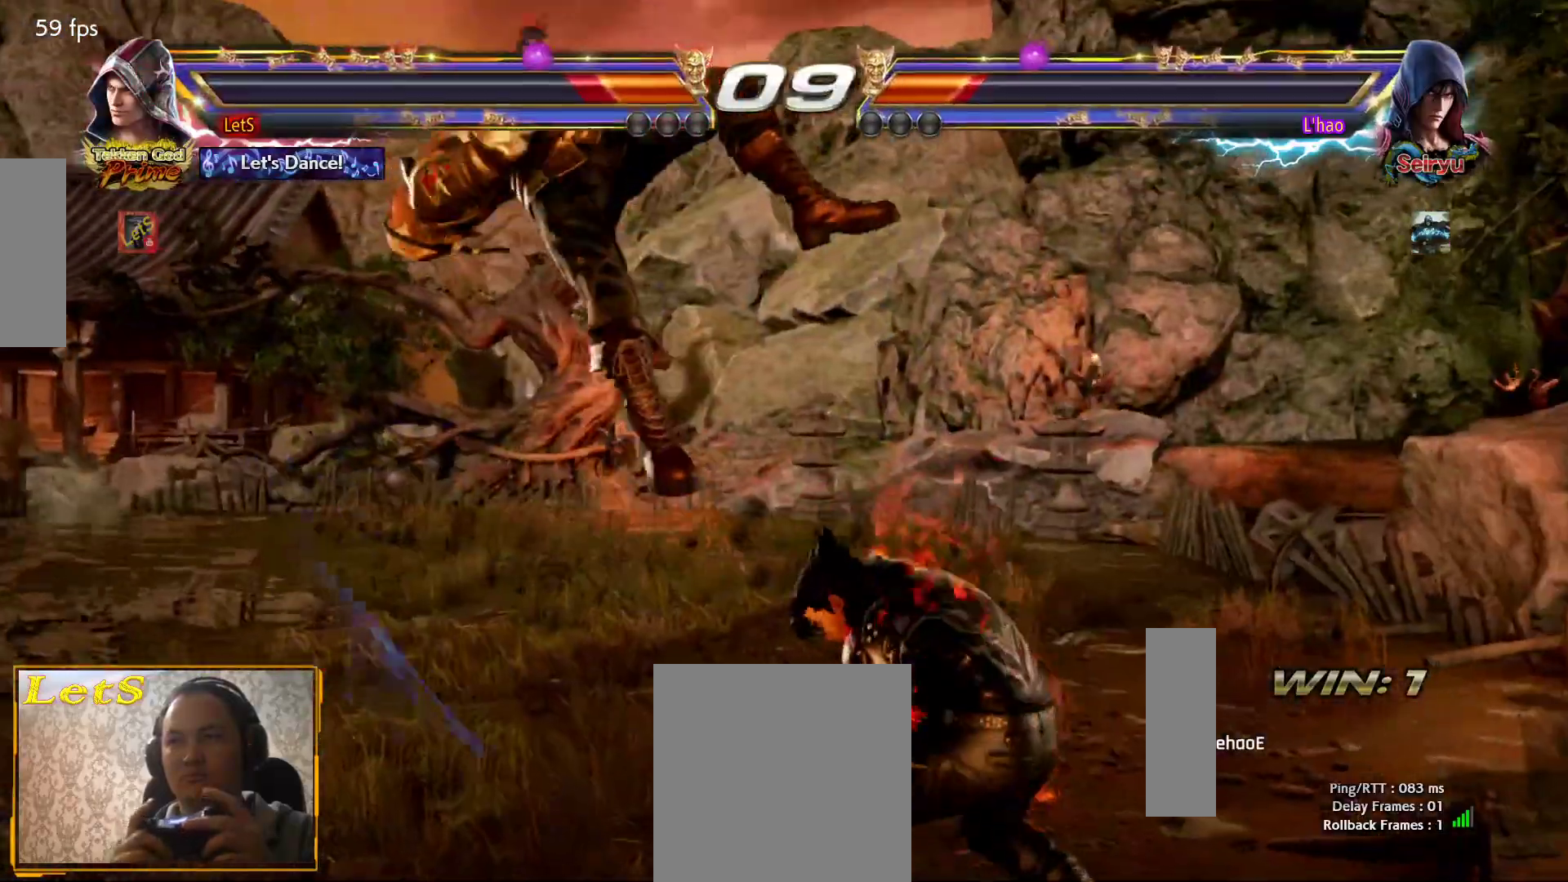
{"buttons": [], "left_stick": "center", "right_stick": "center", "events": [[100, "CROSS", "up"], [133, "DPAD_RIGHT", "up"], [233, "SQUARE", "down"], [300, "SQUARE", "up"], [367, "SQUARE", "down"], [467, "SQUARE", "up"]]}
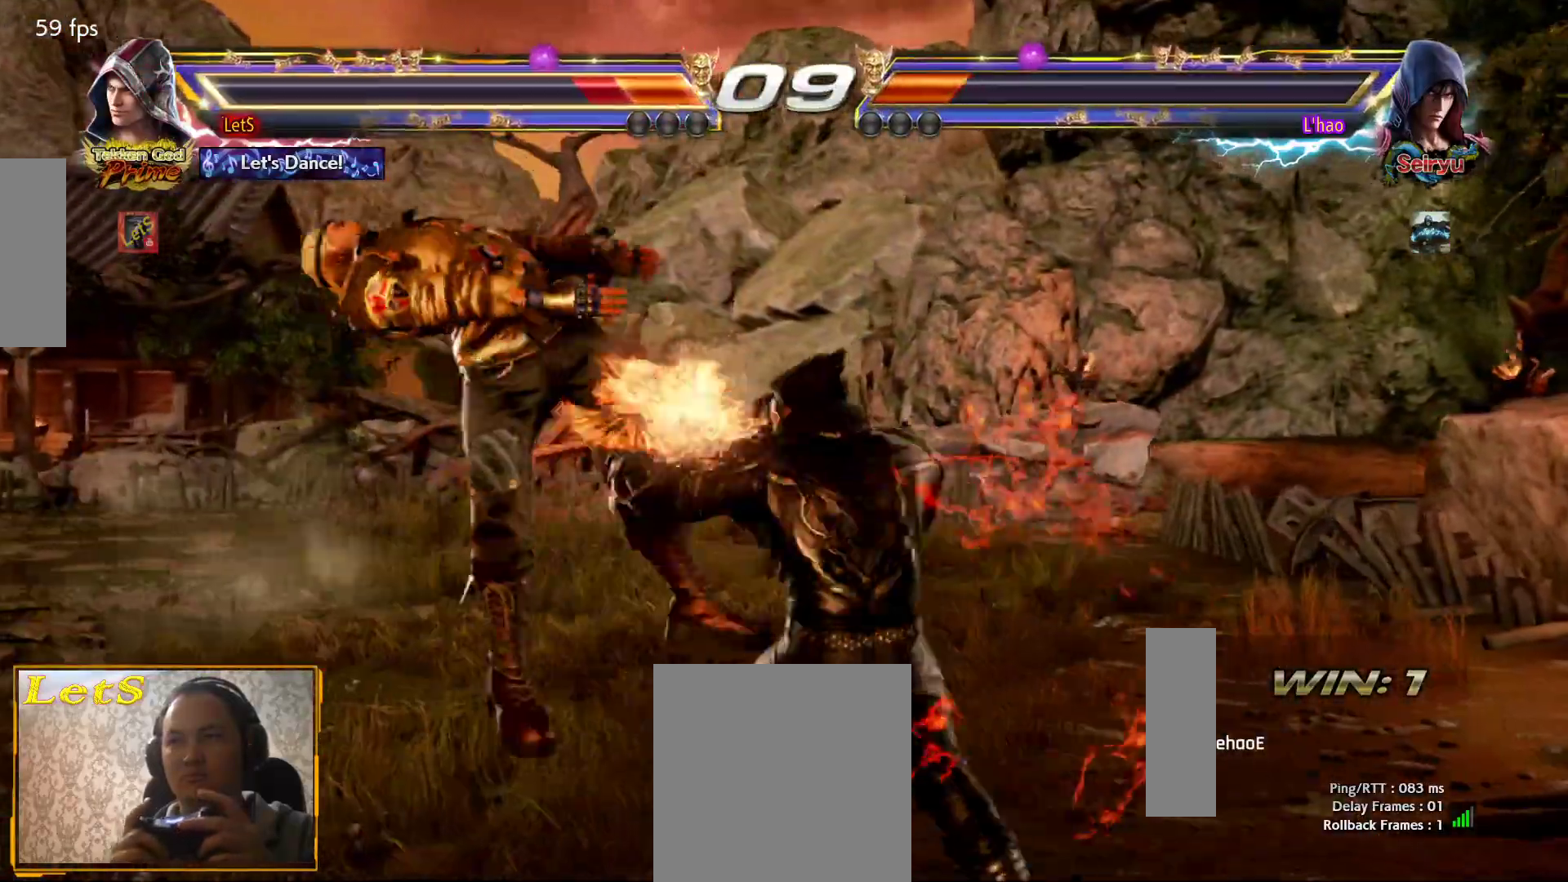
{"buttons": ["SQUARE"], "left_stick": "center", "right_stick": "center", "events": [[33, "SQUARE", "down"], [133, "SQUARE", "up"], [200, "SQUARE", "down"], [267, "SQUARE", "up"], [333, "SQUARE", "down"], [433, "SQUARE", "up"], [500, "SQUARE", "down"]]}
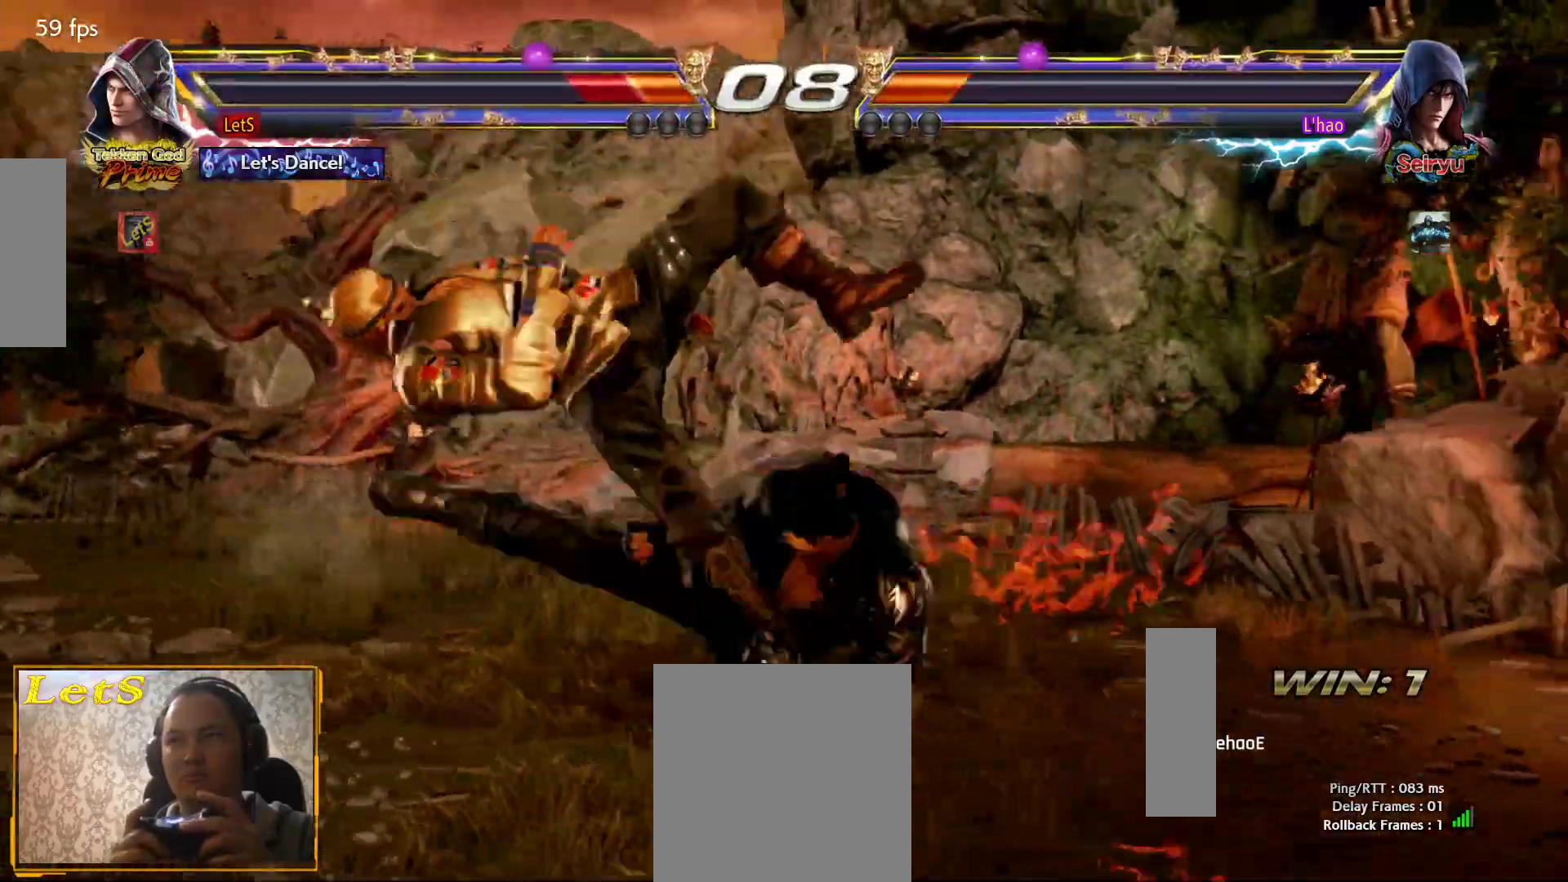
{"buttons": [], "left_stick": "center", "right_stick": "center"}
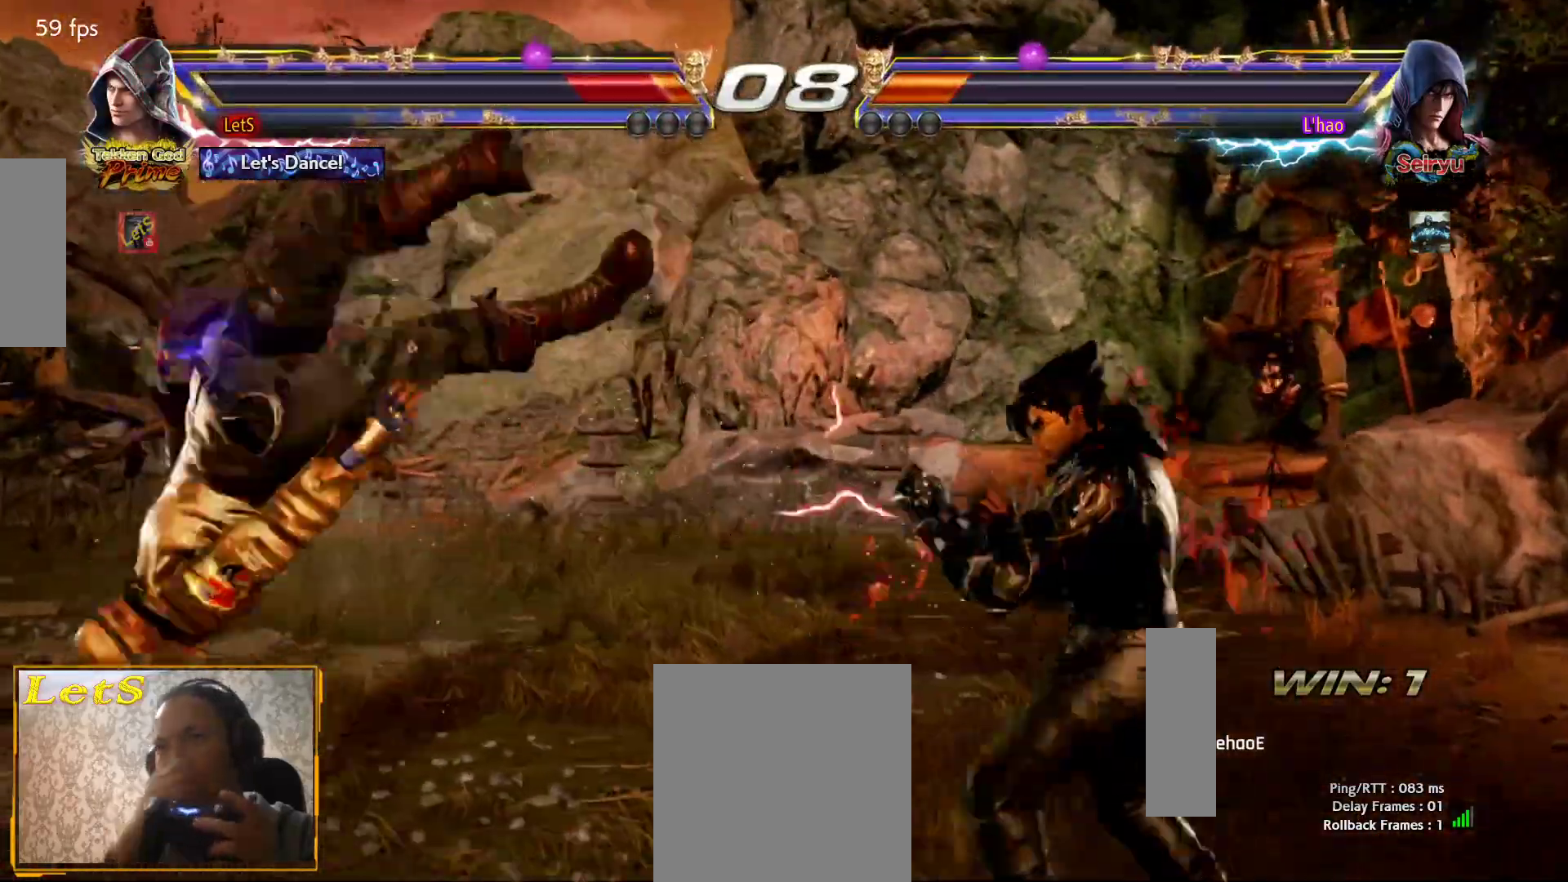
{"buttons": ["CROSS"], "left_stick": "center", "right_stick": "center", "events": [[467, "CROSS", "down"]]}
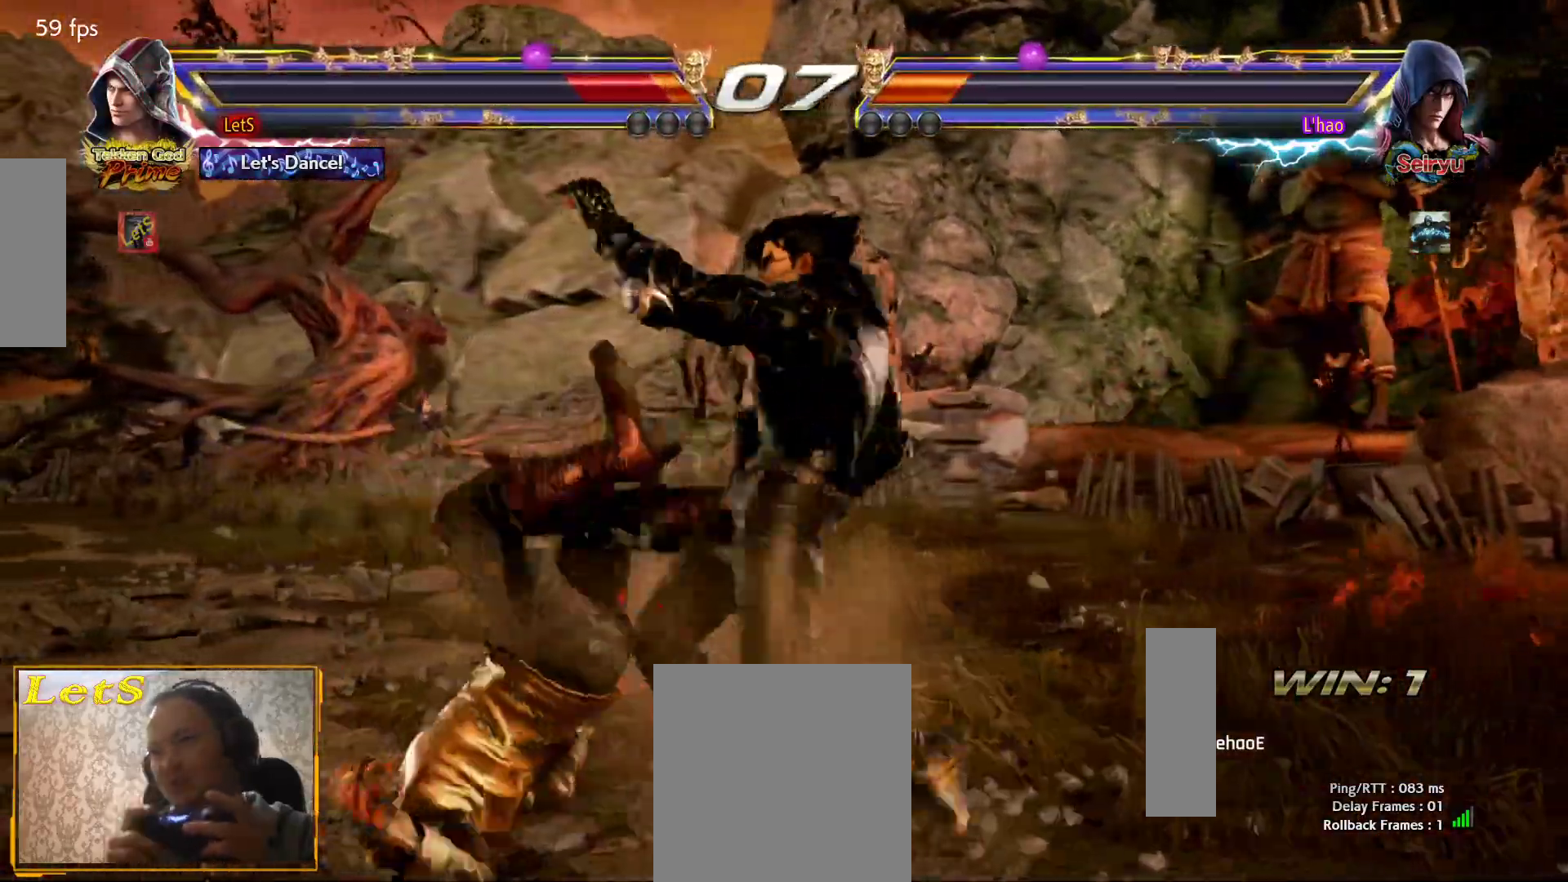
{"buttons": ["CROSS"], "left_stick": "center", "right_stick": "center", "events": [[233, "CROSS", "up"], [300, "CROSS", "down"]]}
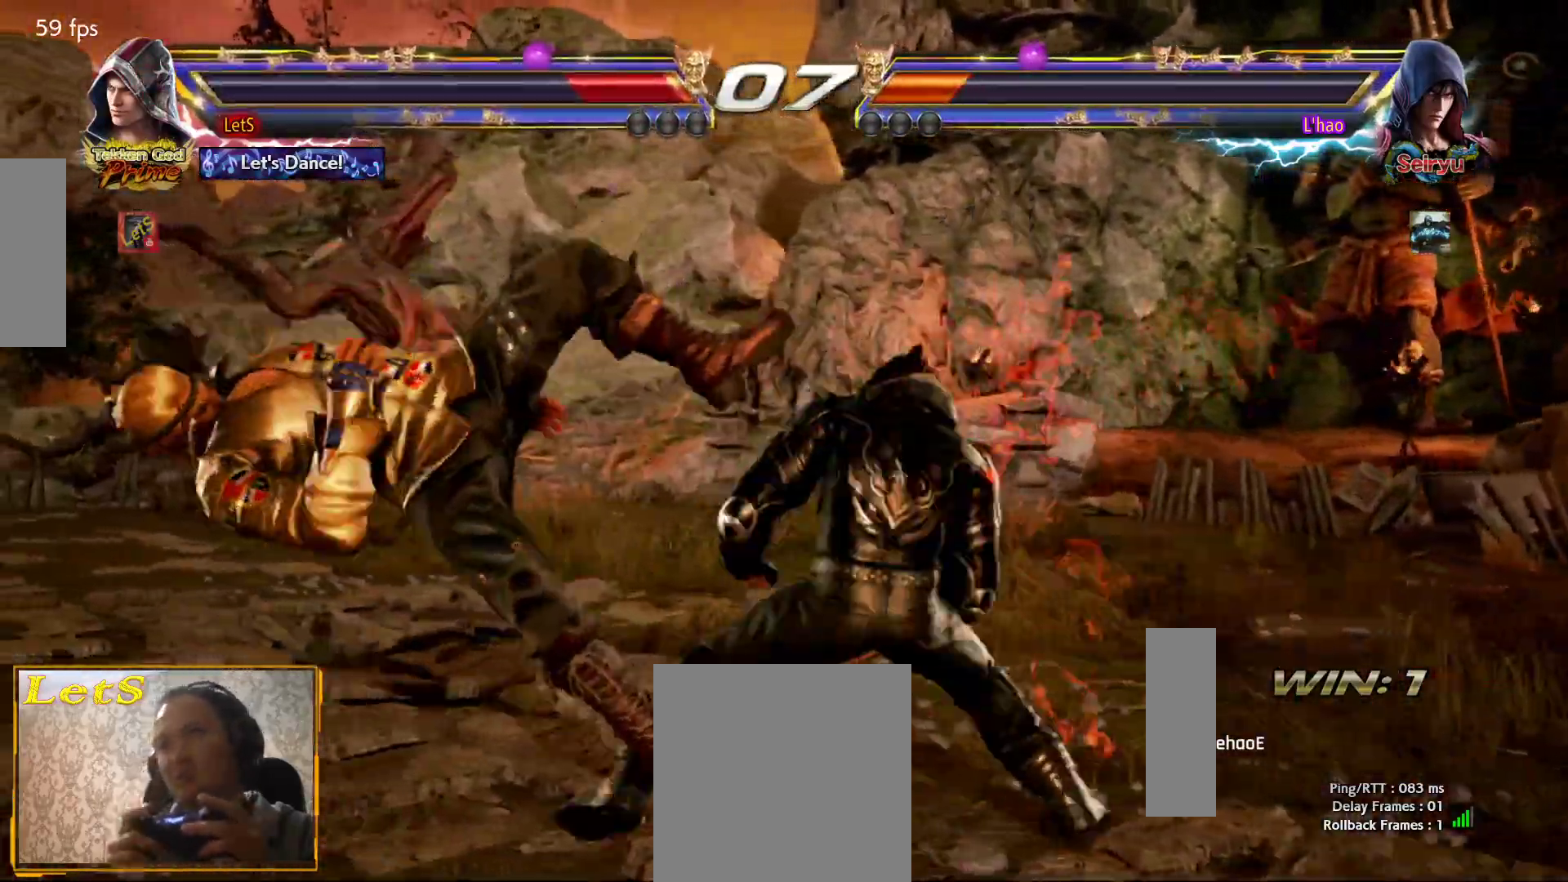
{"buttons": ["CROSS"], "left_stick": "center", "right_stick": "center", "events": []}
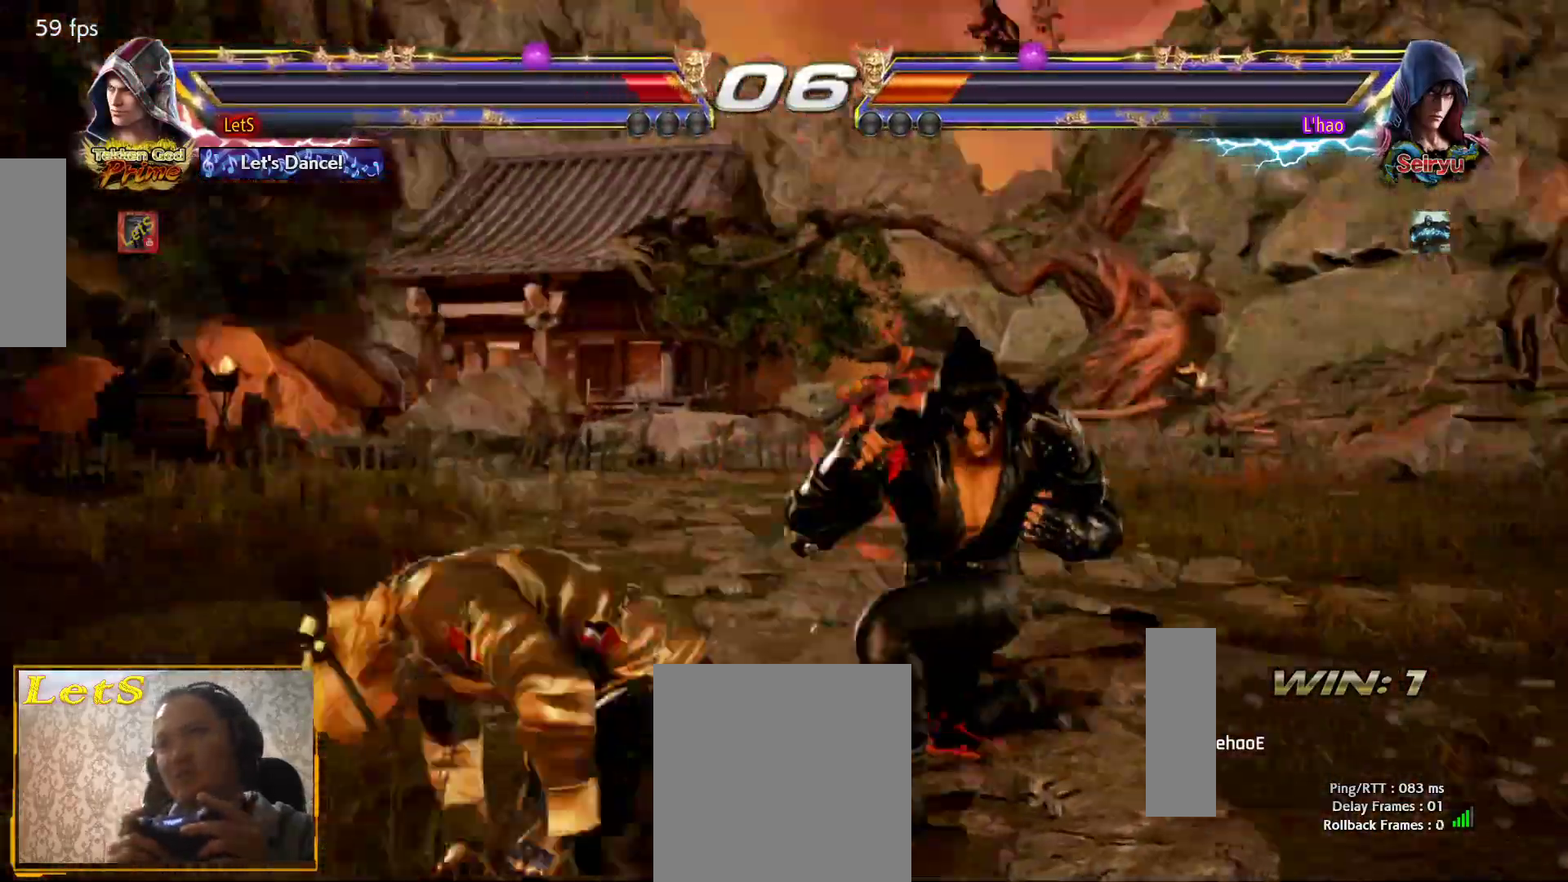
{"buttons": [], "left_stick": "center", "right_stick": "center", "events": [[67, "CROSS", "up"], [200, "SQUARE", "down"], [400, "CROSS", "down"], [400, "SQUARE", "up"], [500, "CROSS", "up"]]}
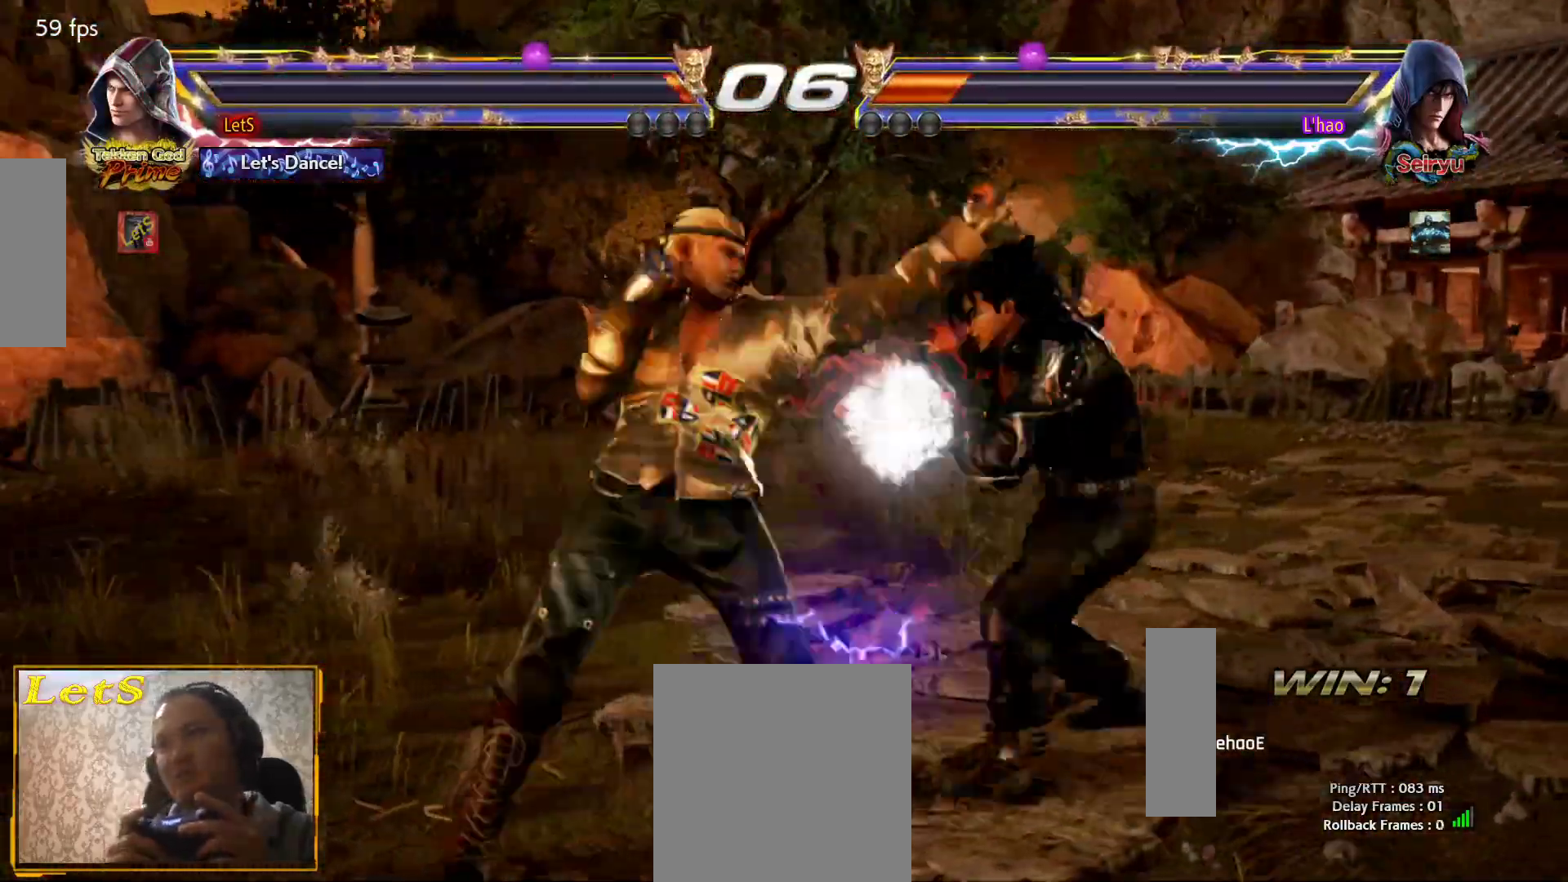
{"buttons": [], "left_stick": "center", "right_stick": "center", "events": [[100, "SQUARE", "down"], [300, "SQUARE", "up"]]}
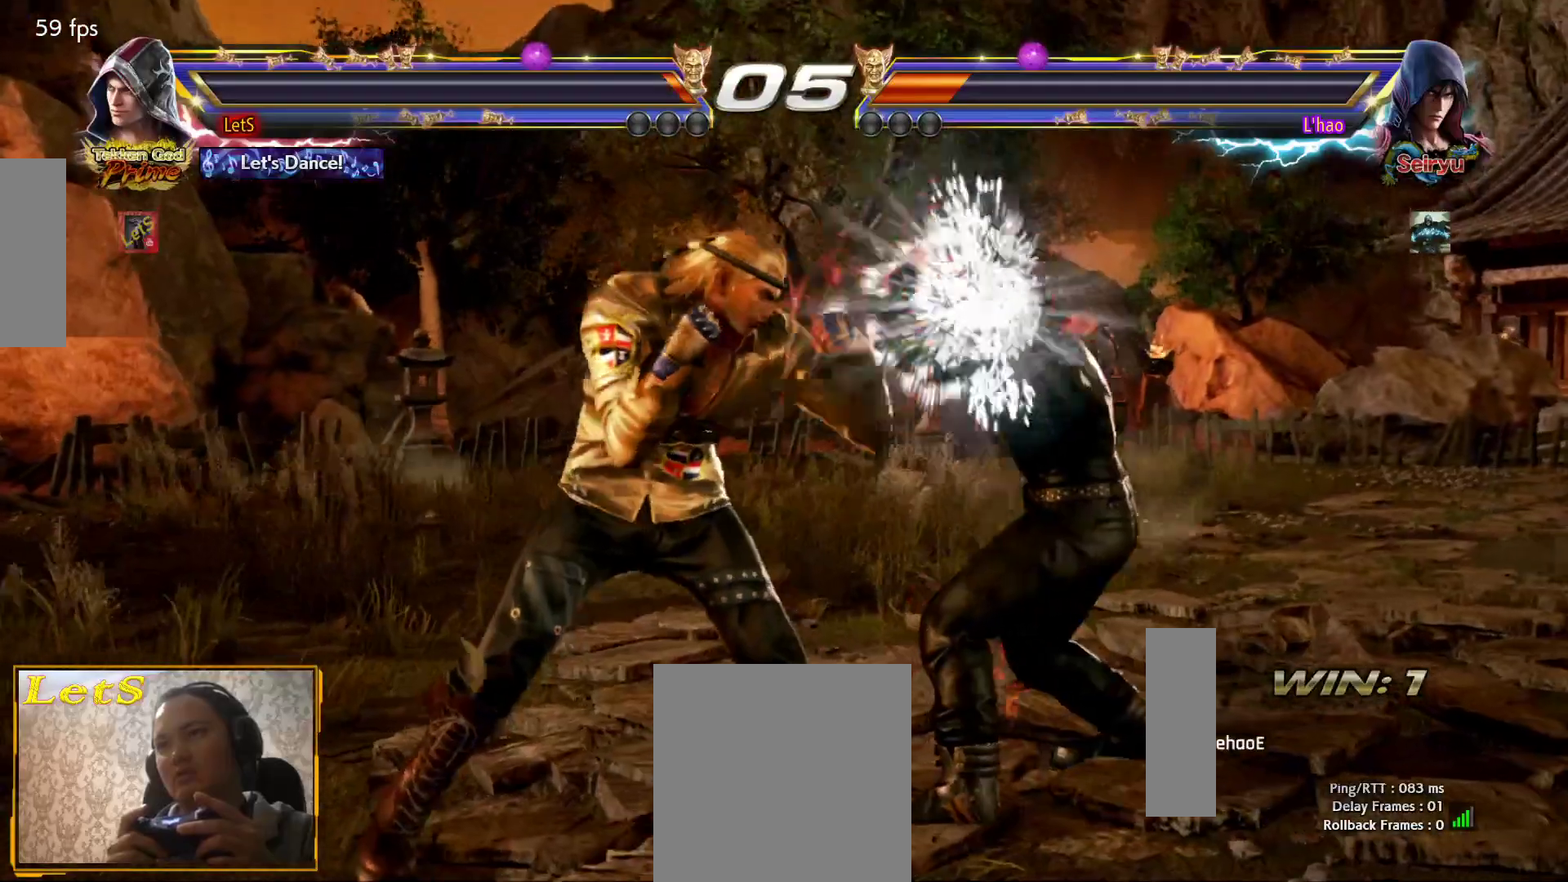
{"buttons": ["DPAD_LEFT"], "left_stick": "center", "right_stick": "center", "events": [[133, "DPAD_DOWN", "down"], [200, "DPAD_DOWN", "up"], [367, "DPAD_LEFT", "down"], [433, "DPAD_LEFT", "up"], [500, "DPAD_LEFT", "down"]]}
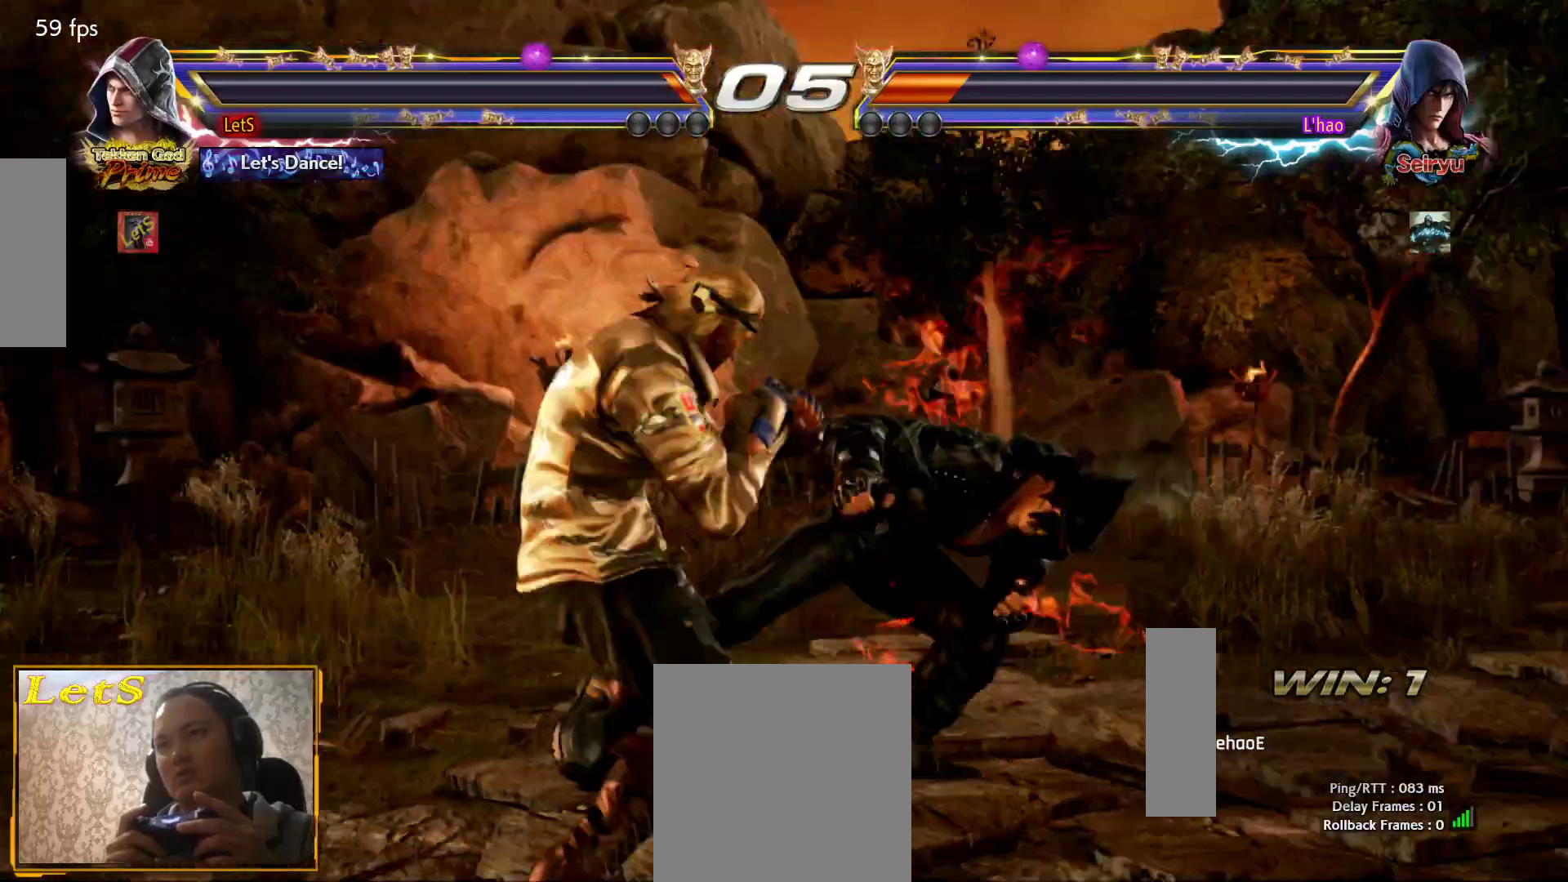
{"buttons": [], "left_stick": "center", "right_stick": "center", "events": [[200, "DPAD_DOWN", "down"], [333, "DPAD_DOWN", "up"], [333, "DPAD_LEFT", "up"]]}
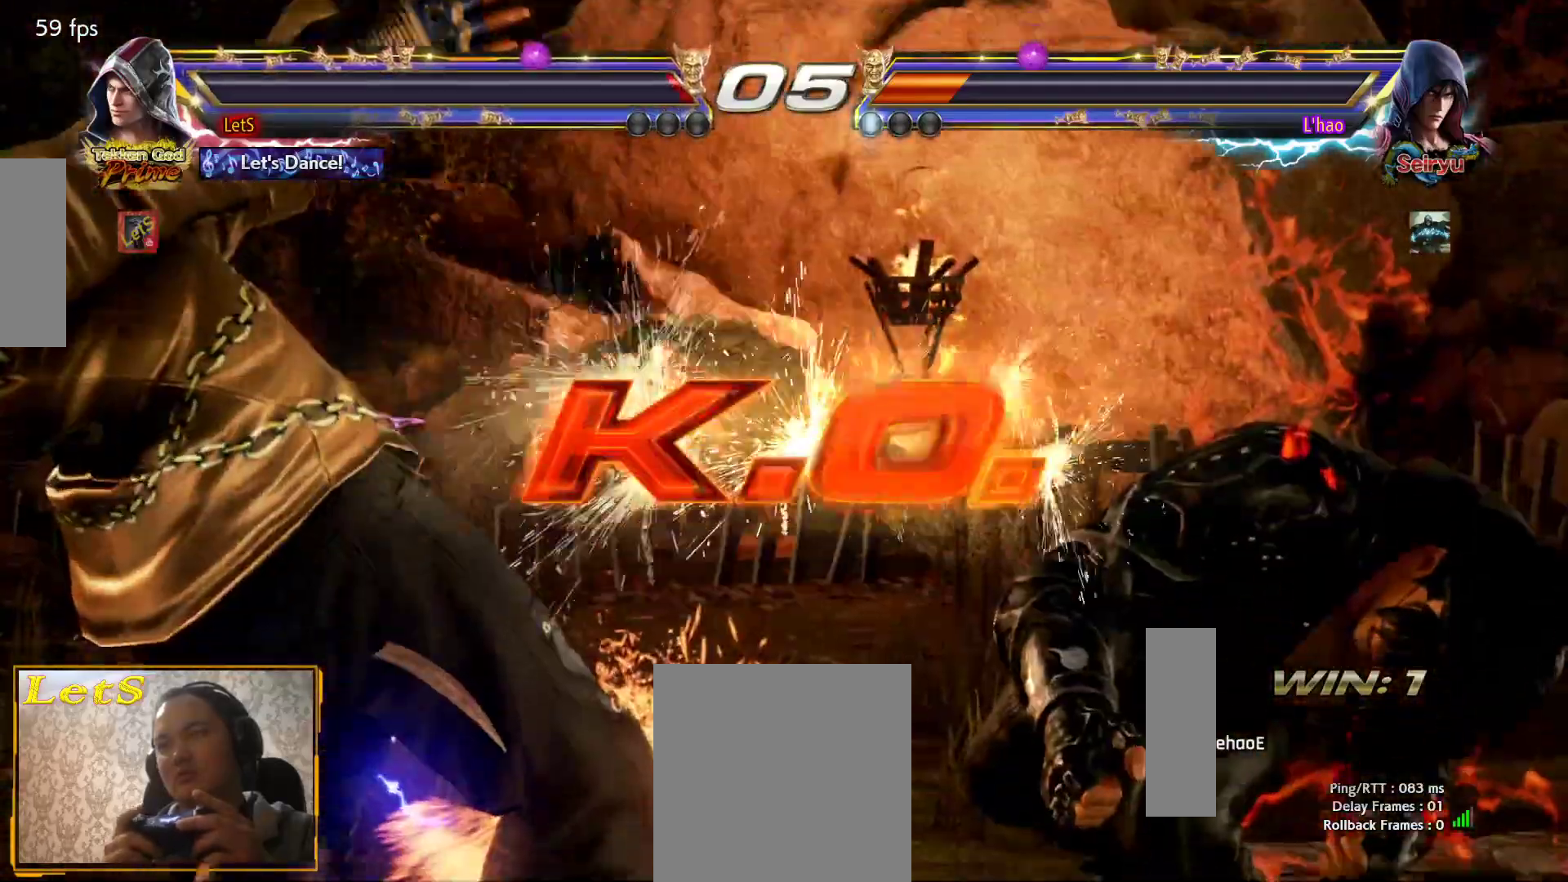
{"buttons": [], "left_stick": "center", "right_stick": "center", "events": [[33, "START", "down"], [133, "START", "up"], [200, "START", "down"], [300, "START", "up"]]}
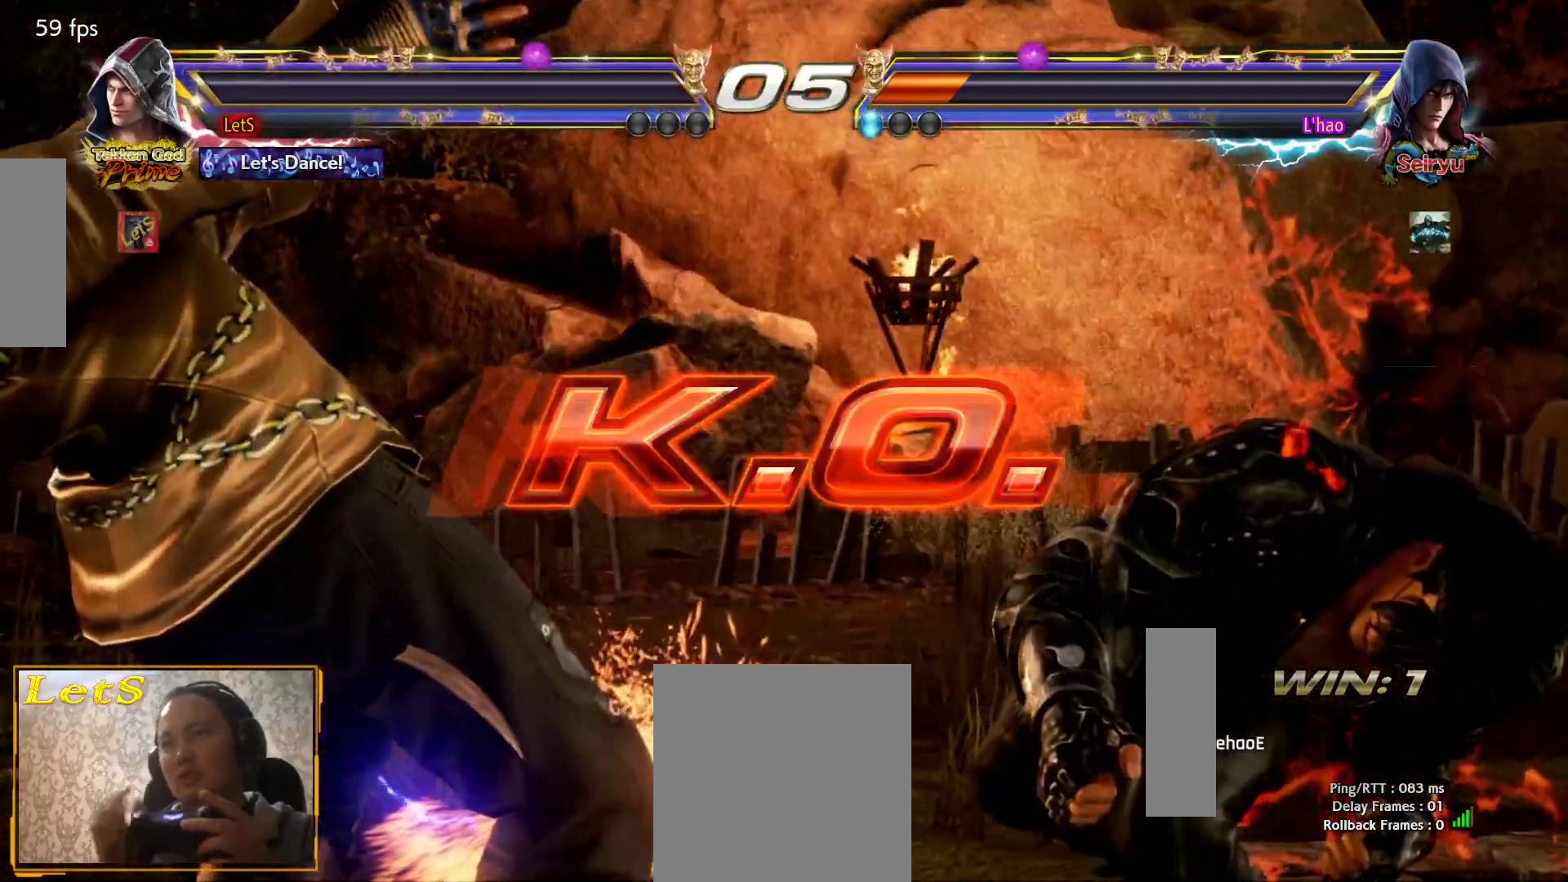
{"buttons": [], "left_stick": "center", "right_stick": "center", "events": []}
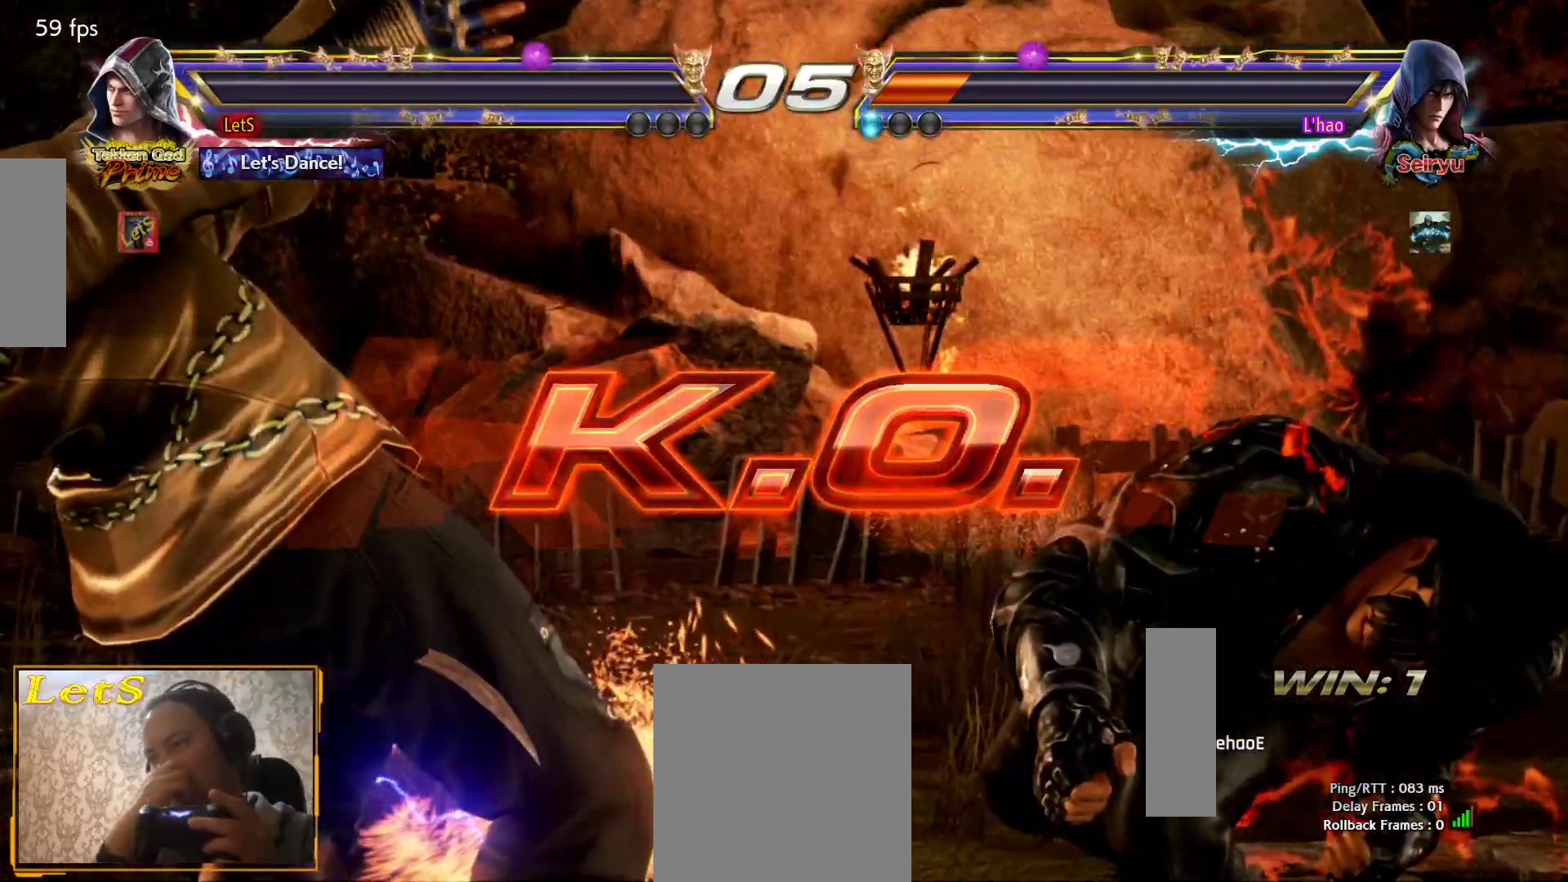
{"buttons": [], "left_stick": "center", "right_stick": "center", "events": []}
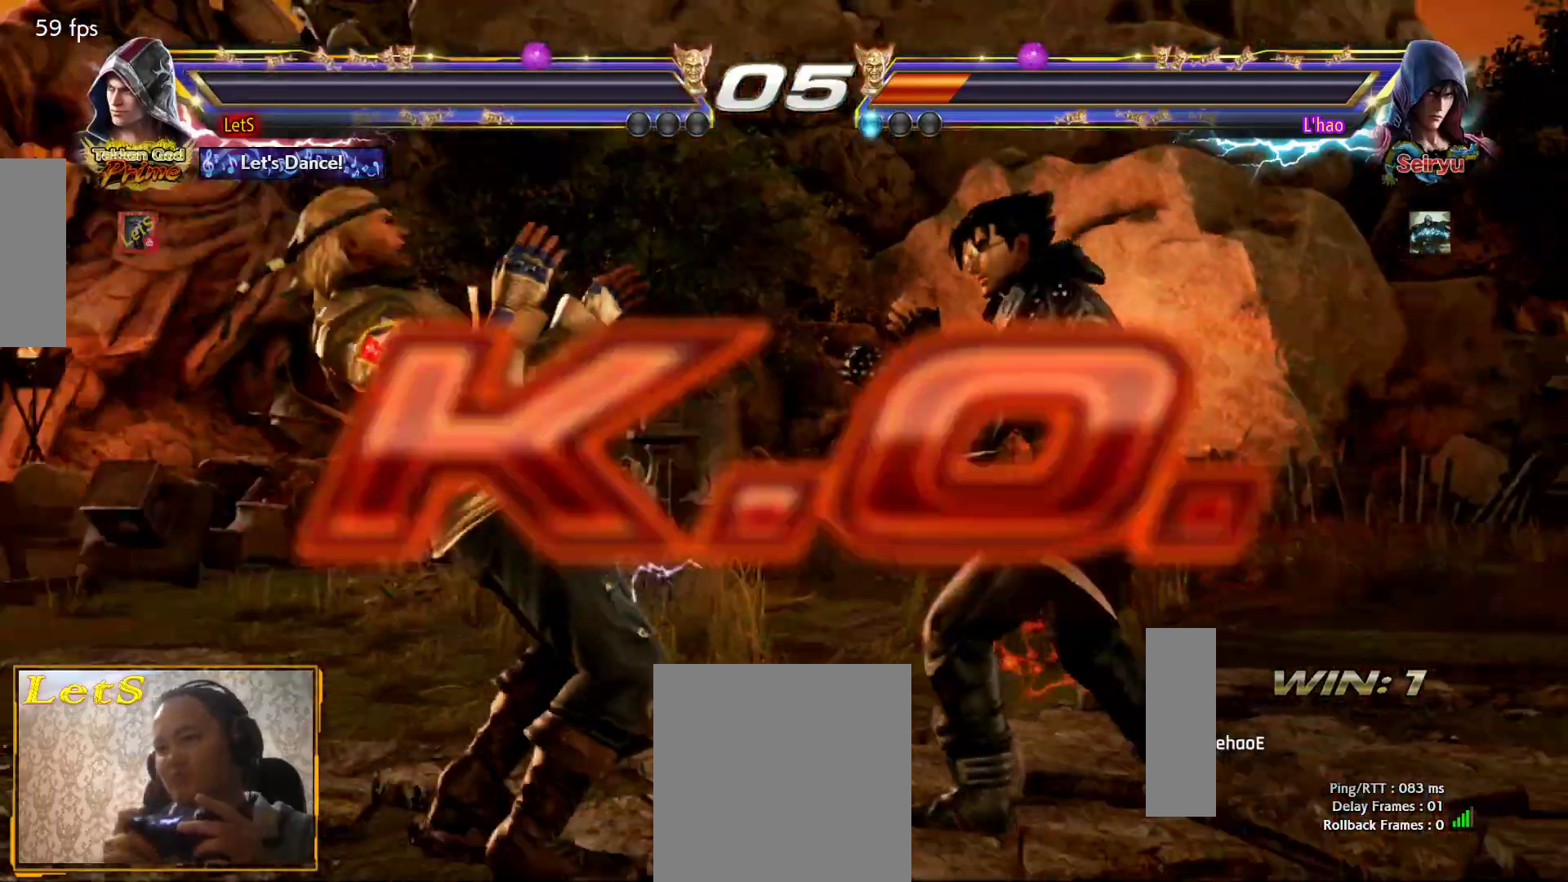
{"buttons": [], "left_stick": "center", "right_stick": "center", "events": [[33, "START", "down"], [133, "START", "up"], [200, "START", "down"], [300, "START", "up"], [367, "START", "down"], [467, "START", "up"]]}
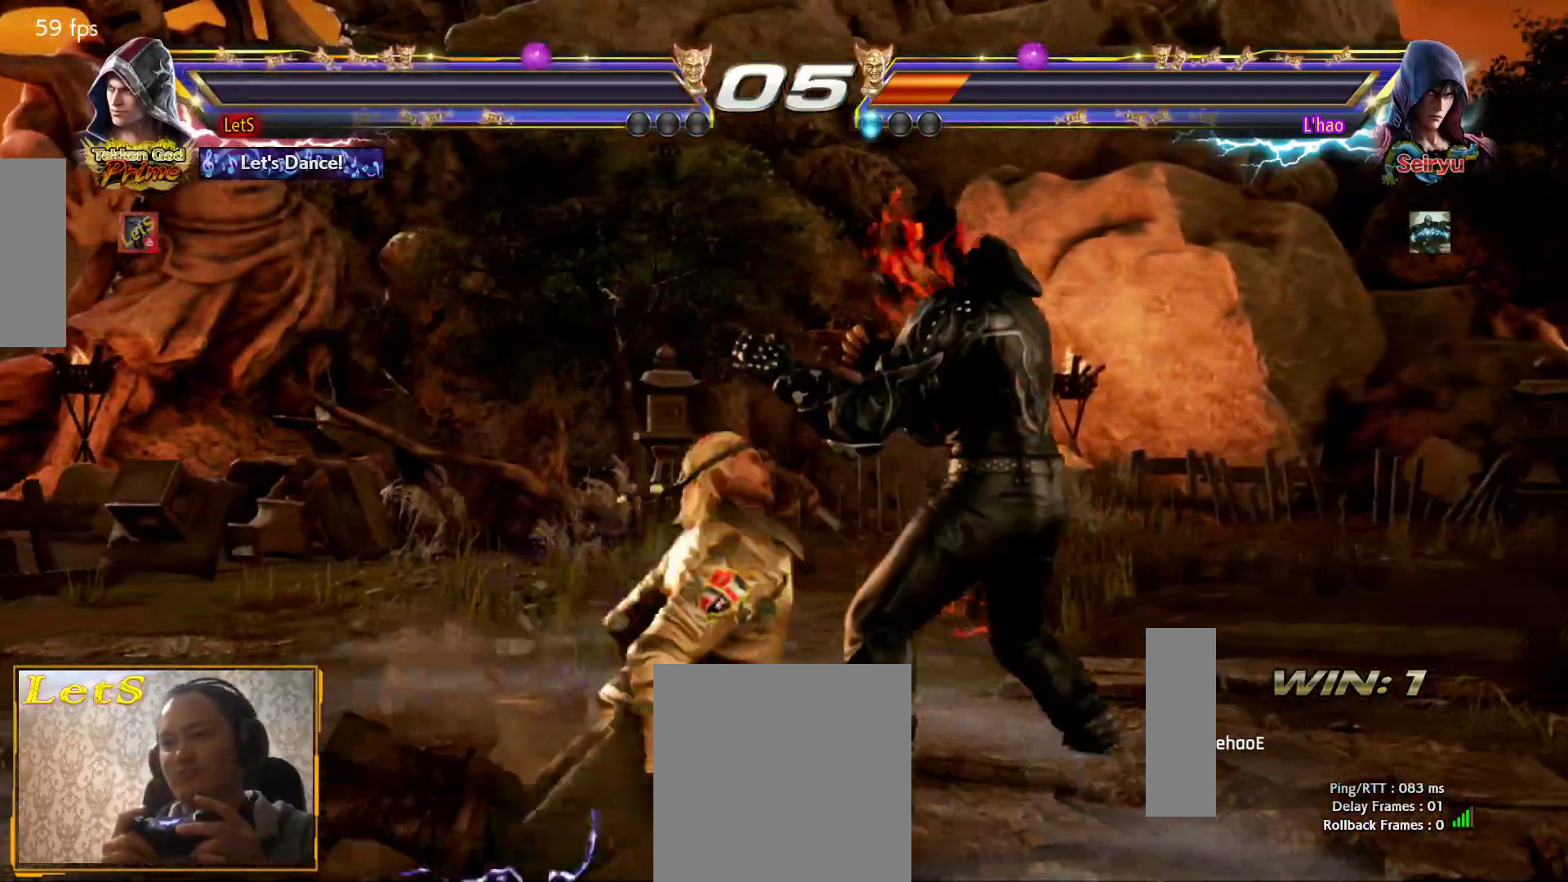
{"buttons": [], "left_stick": "center", "right_stick": "center", "events": [[33, "START", "down"], [133, "START", "up"], [200, "START", "down"], [300, "START", "up"]]}
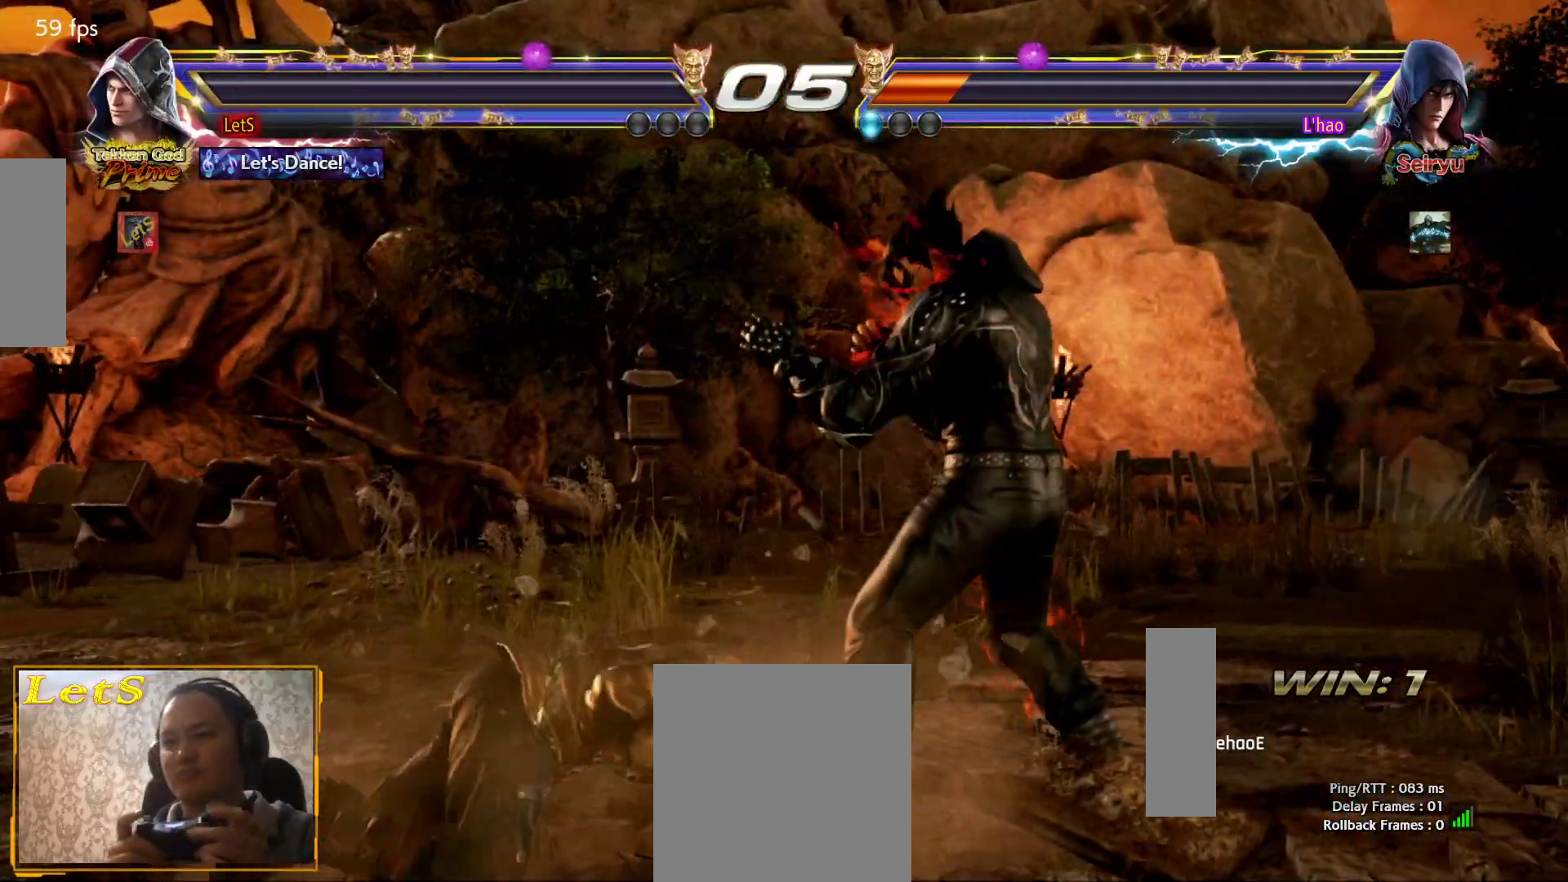
{"buttons": [], "left_stick": "center", "right_stick": "center", "events": []}
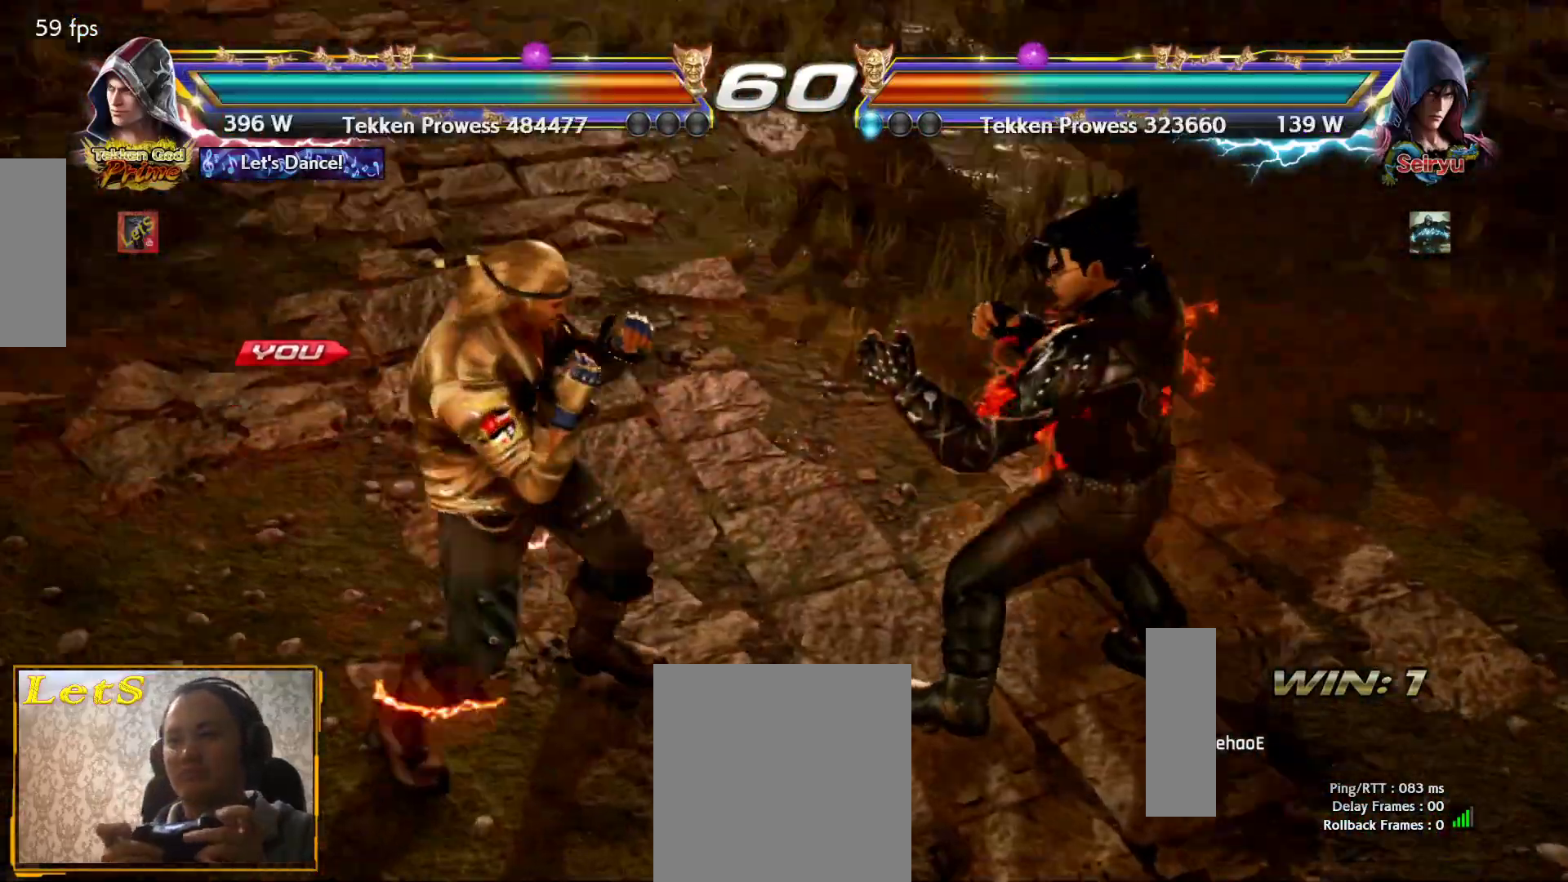
{"buttons": ["START"], "left_stick": "center", "right_stick": "center", "events": [[267, "START", "down"], [367, "START", "up"], [467, "START", "down"]]}
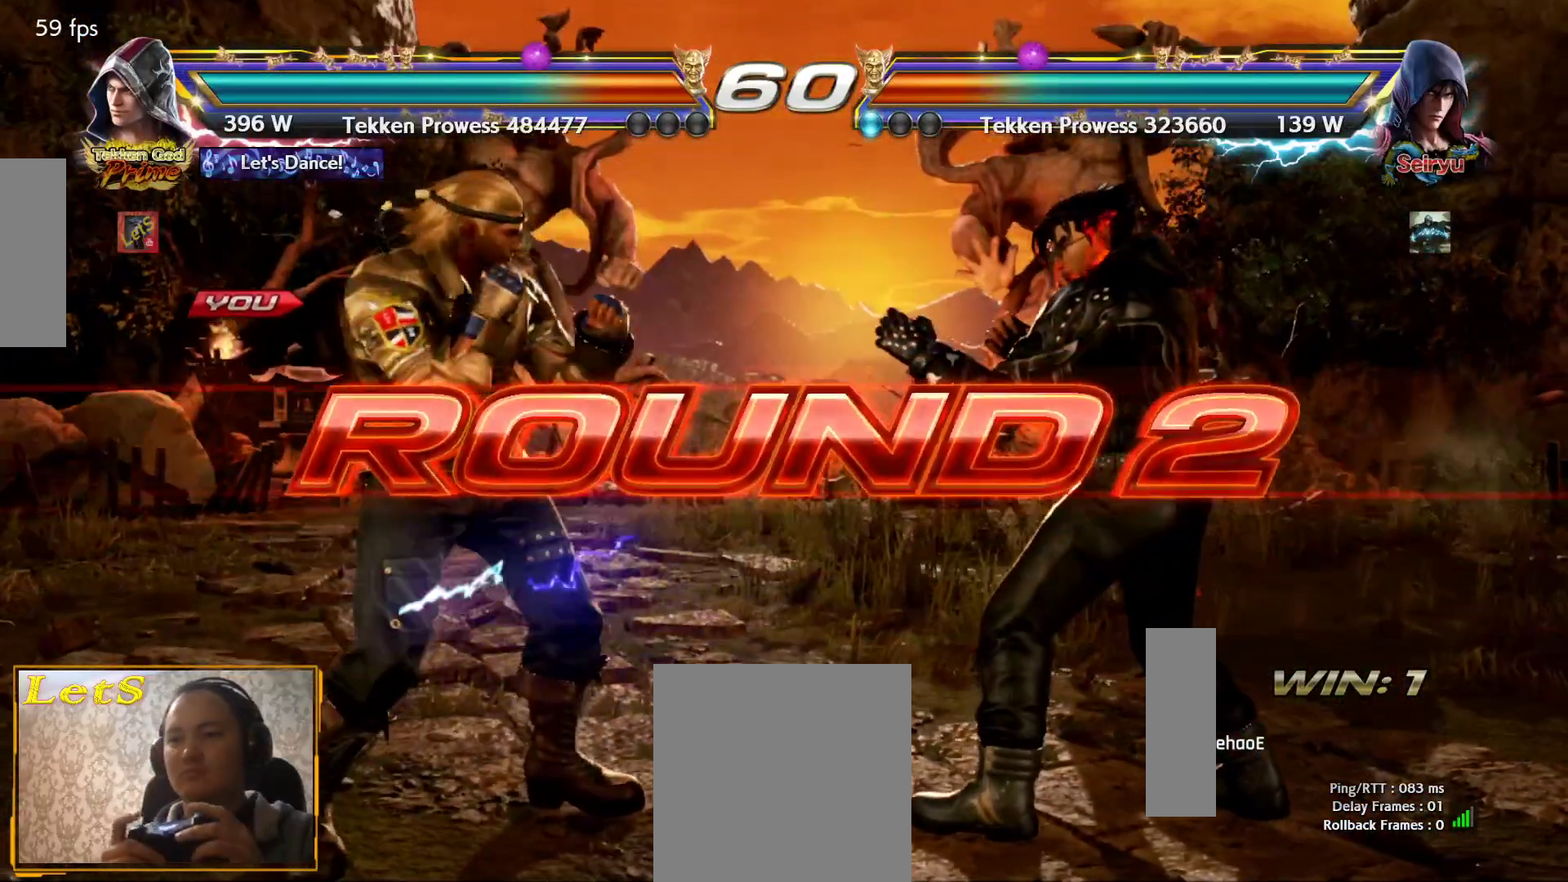
{"buttons": ["DPAD_LEFT"], "left_stick": "center", "right_stick": "center"}
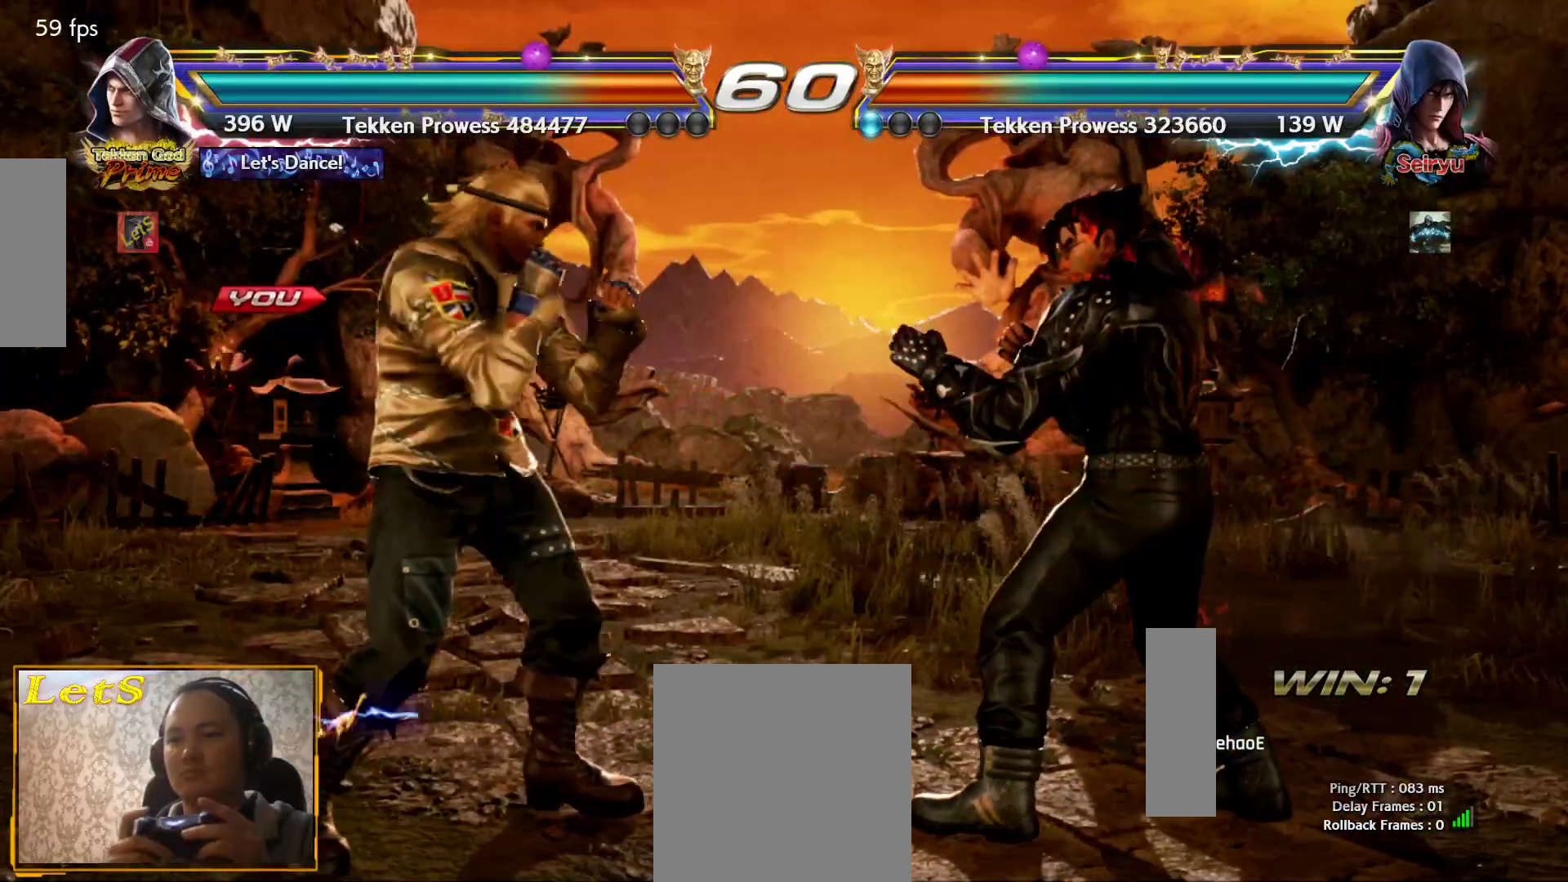
{"buttons": [], "left_stick": "center", "right_stick": "center", "events": [[33, "DPAD_LEFT", "up"], [133, "DPAD_DOWN", "down"], [200, "DPAD_RIGHT", "down"], [233, "DPAD_DOWN", "up"], [400, "DPAD_RIGHT", "up"]]}
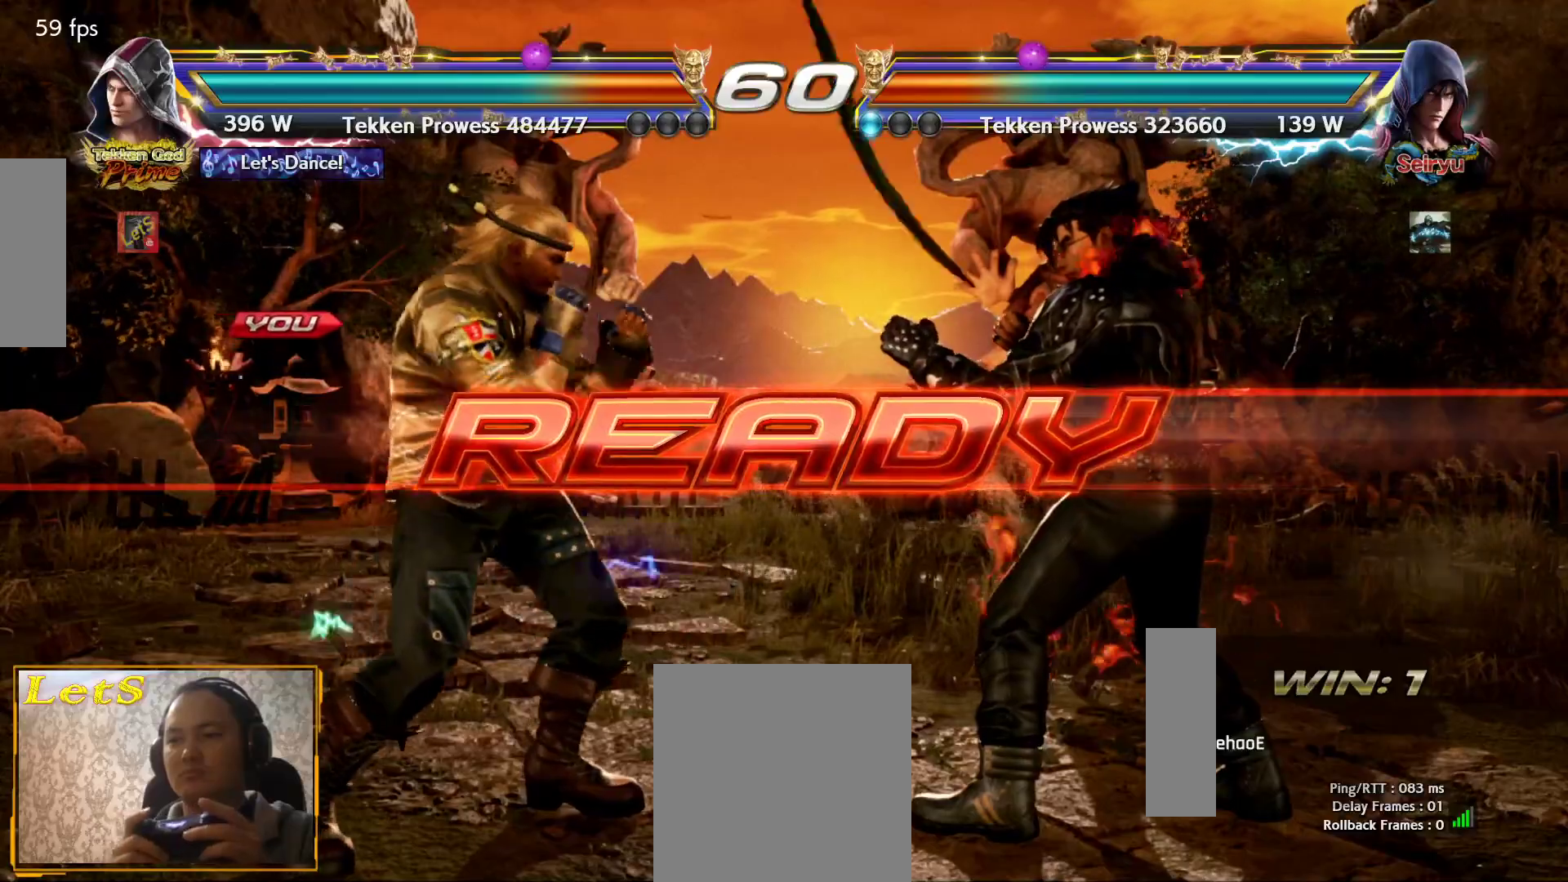
{"buttons": [], "left_stick": "center", "right_stick": "center", "events": []}
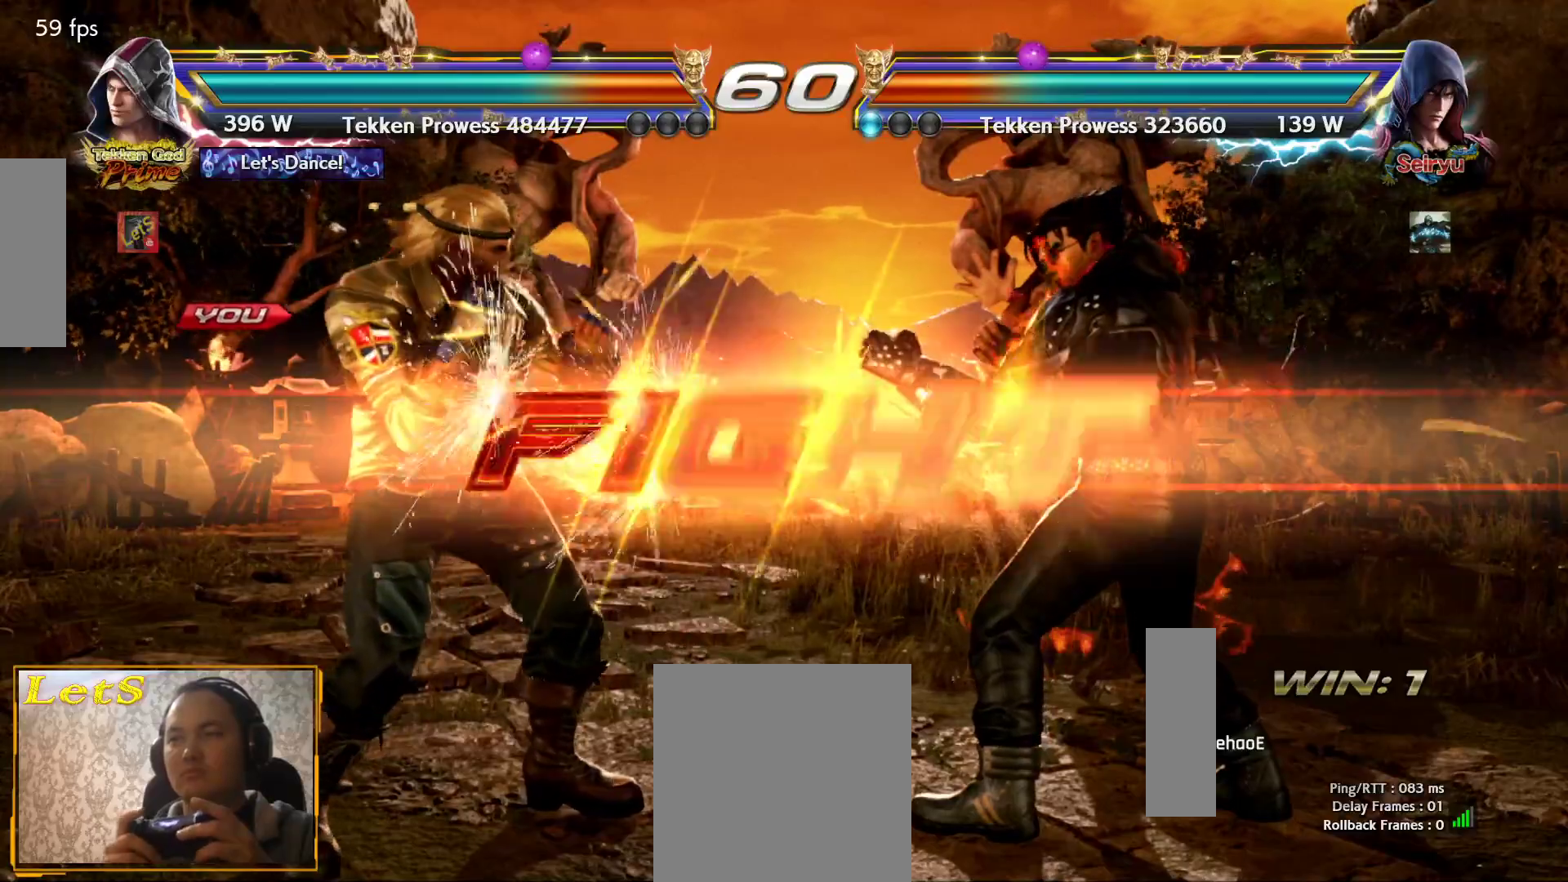
{"buttons": [], "left_stick": "center", "right_stick": "center", "events": [[400, "DPAD_DOWN", "down"], [467, "DPAD_DOWN", "up"]]}
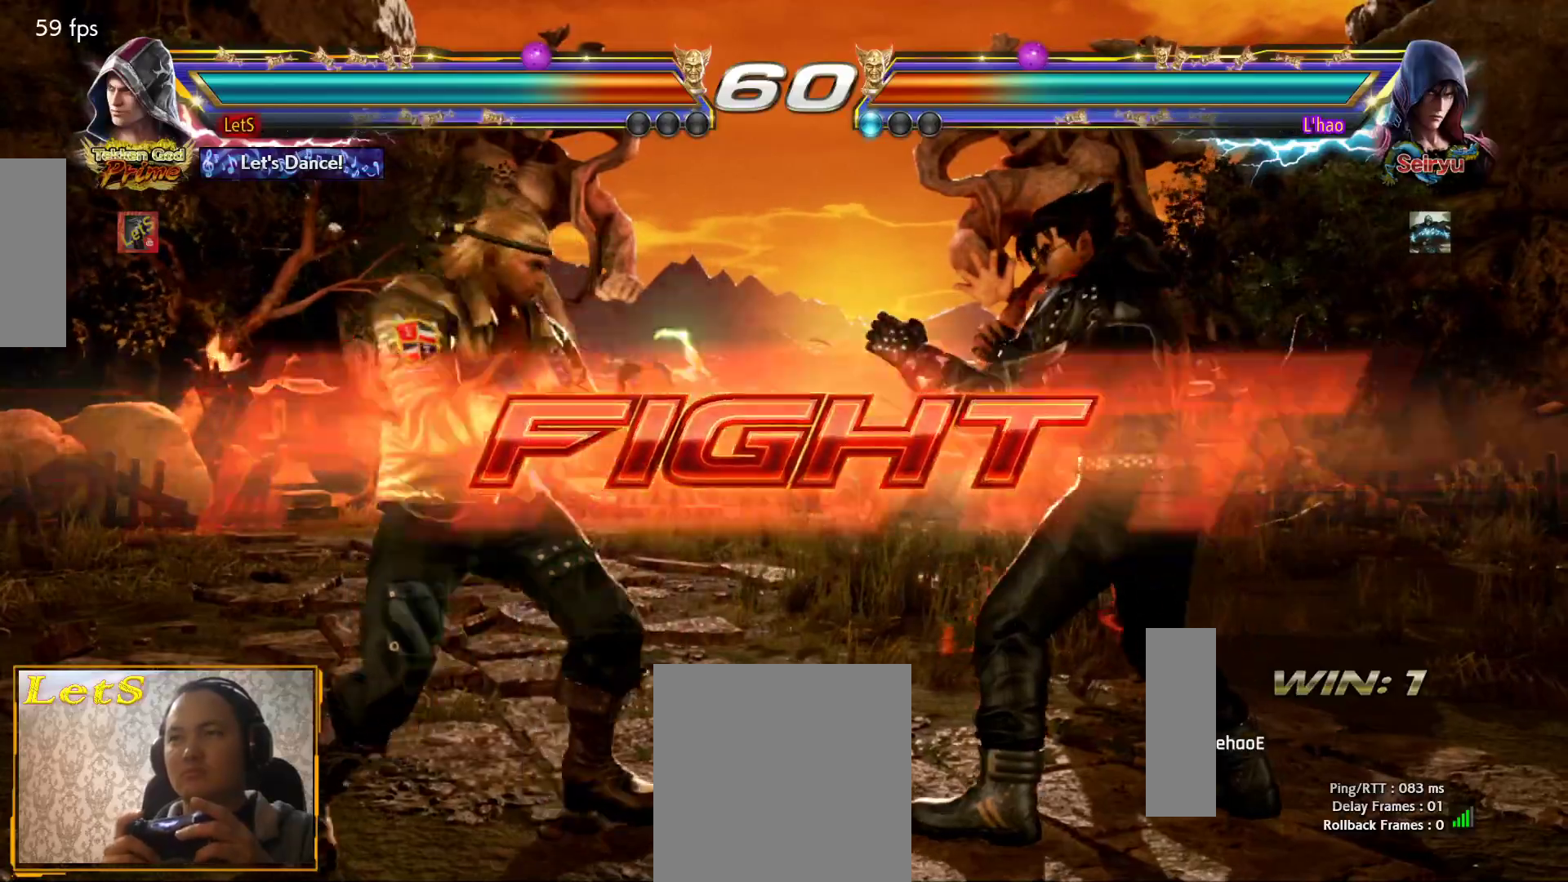
{"buttons": [], "left_stick": "center", "right_stick": "center", "events": [[133, "DPAD_LEFT", "down"], [200, "DPAD_LEFT", "up"], [267, "DPAD_LEFT", "down"], [367, "DPAD_DOWN", "down"], [467, "DPAD_DOWN", "up"], [500, "DPAD_LEFT", "up"]]}
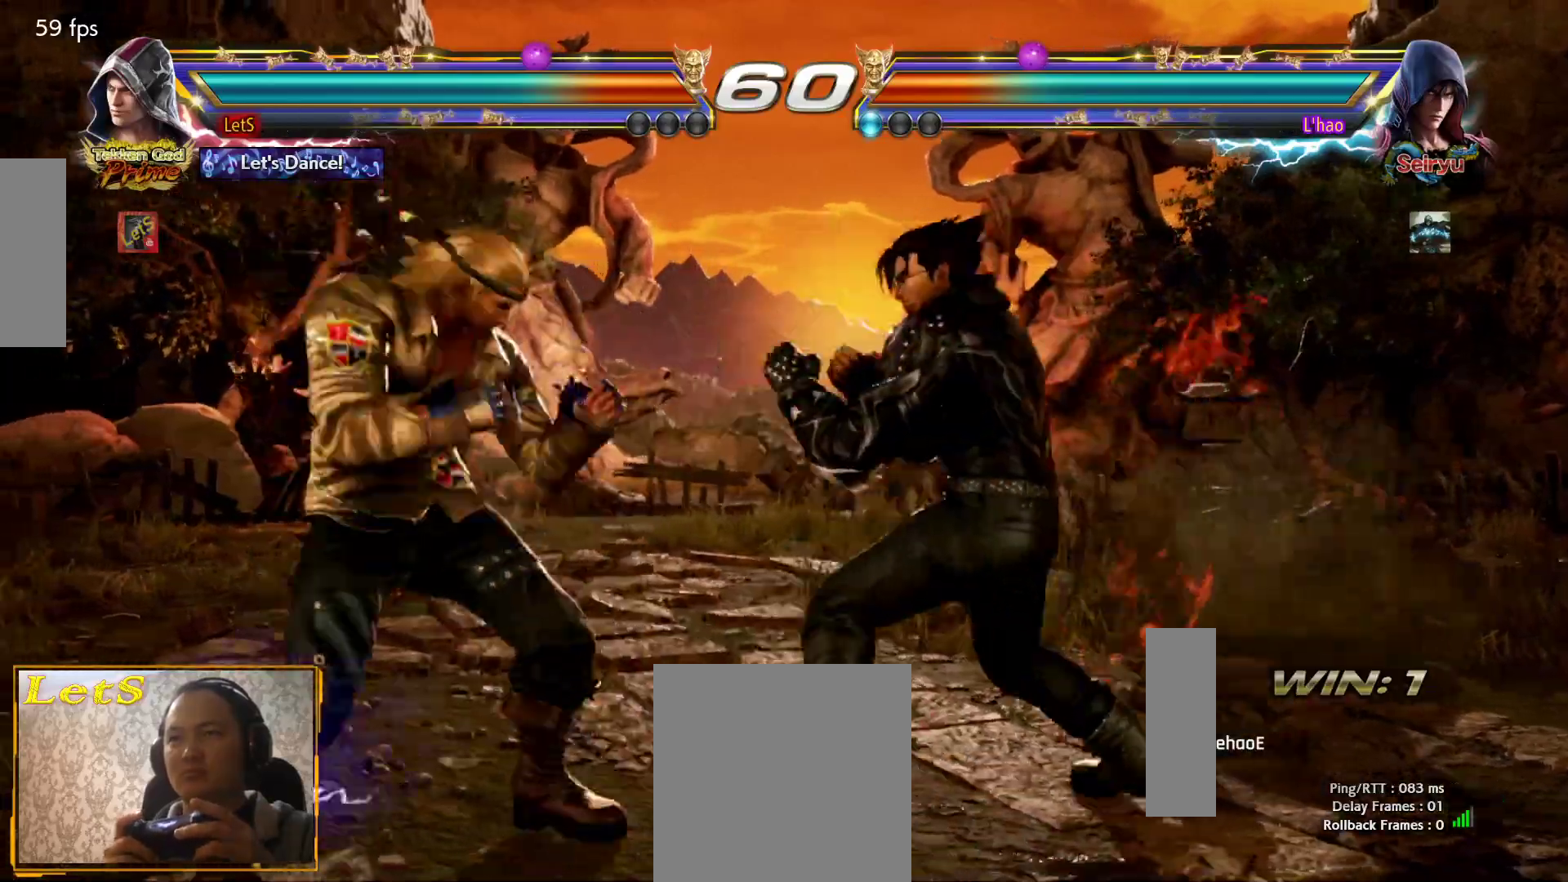
{"buttons": [], "left_stick": "center", "right_stick": "center", "events": [[67, "DPAD_LEFT", "down"], [500, "DPAD_LEFT", "up"]]}
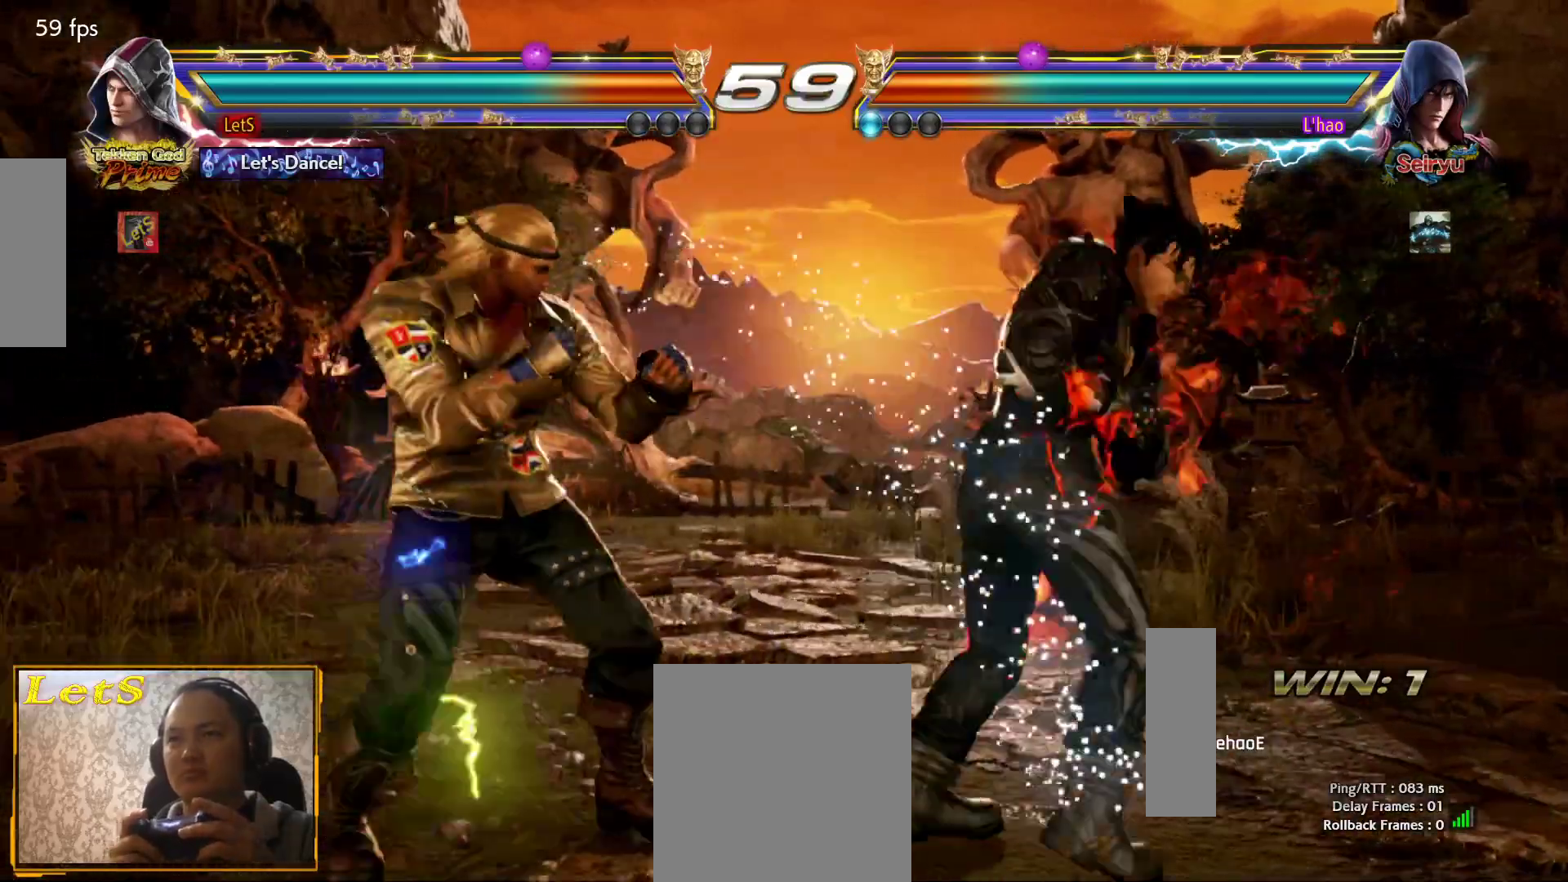
{"buttons": ["CROSS", "DPAD_RIGHT"], "left_stick": "center", "right_stick": "center", "events": [[67, "DPAD_RIGHT", "down"], [133, "CROSS", "down"], [233, "DPAD_DOWN", "down"], [267, "DPAD_RIGHT", "up"], [300, "CROSS", "up"], [300, "DPAD_LEFT", "down"], [433, "DPAD_LEFT", "up"], [433, "DPAD_RIGHT", "down"], [467, "CROSS", "down"], [467, "DPAD_DOWN", "up"]]}
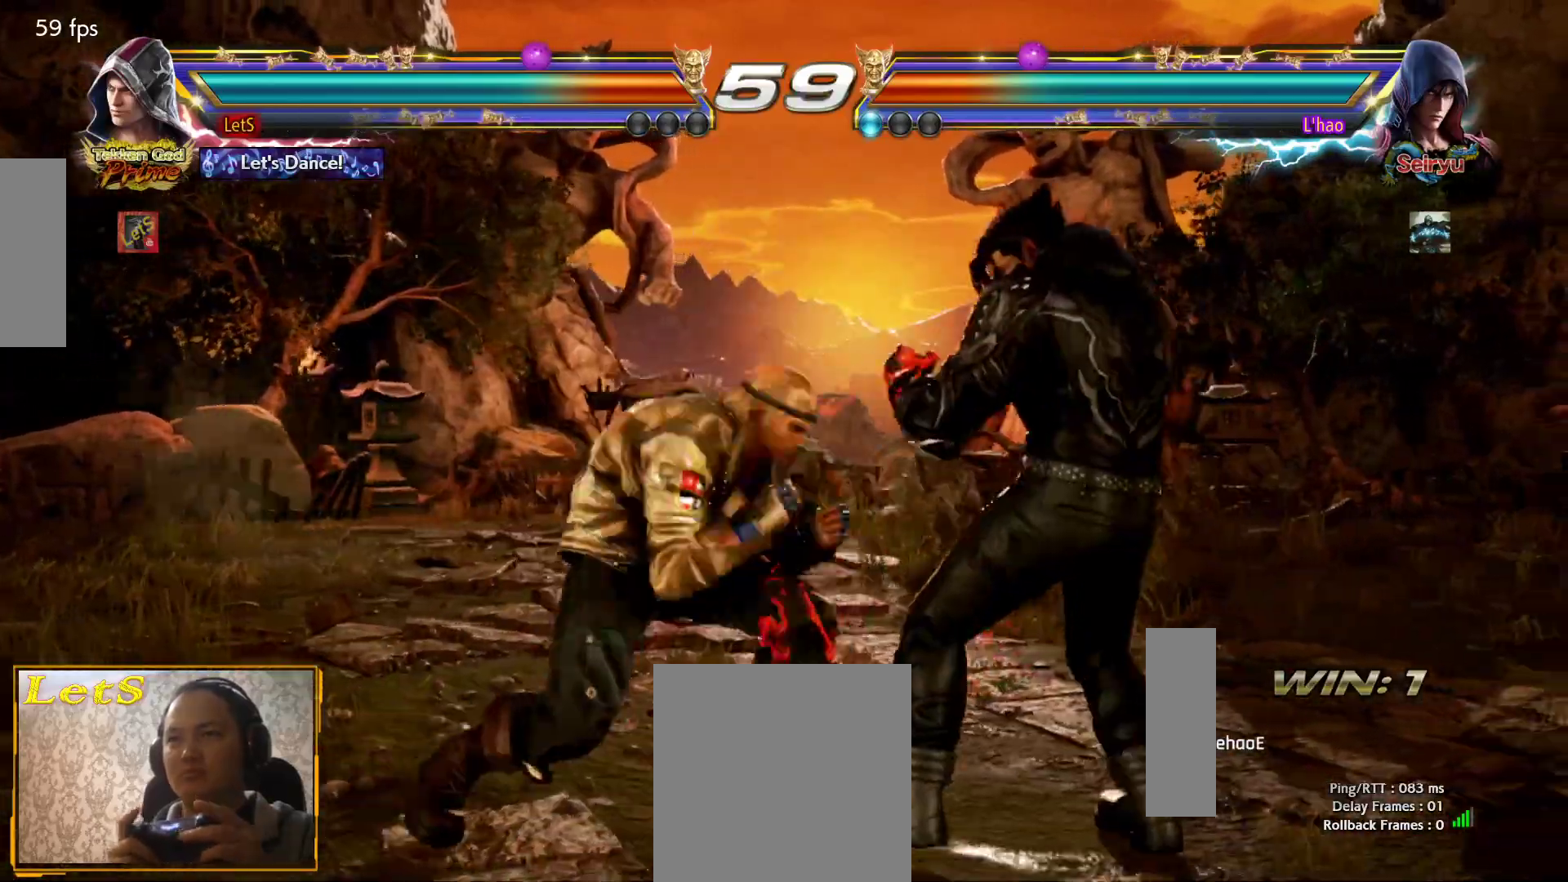
{"buttons": ["SQUARE", "DPAD_DOWN", "DPAD_RIGHT"], "left_stick": "center", "right_stick": "center", "events": [[33, "DPAD_DOWN", "down"], [100, "DPAD_LEFT", "down"], [100, "DPAD_RIGHT", "up"], [267, "CROSS", "up"], [300, "DPAD_LEFT", "up"], [333, "DPAD_RIGHT", "down"], [433, "SQUARE", "down"]]}
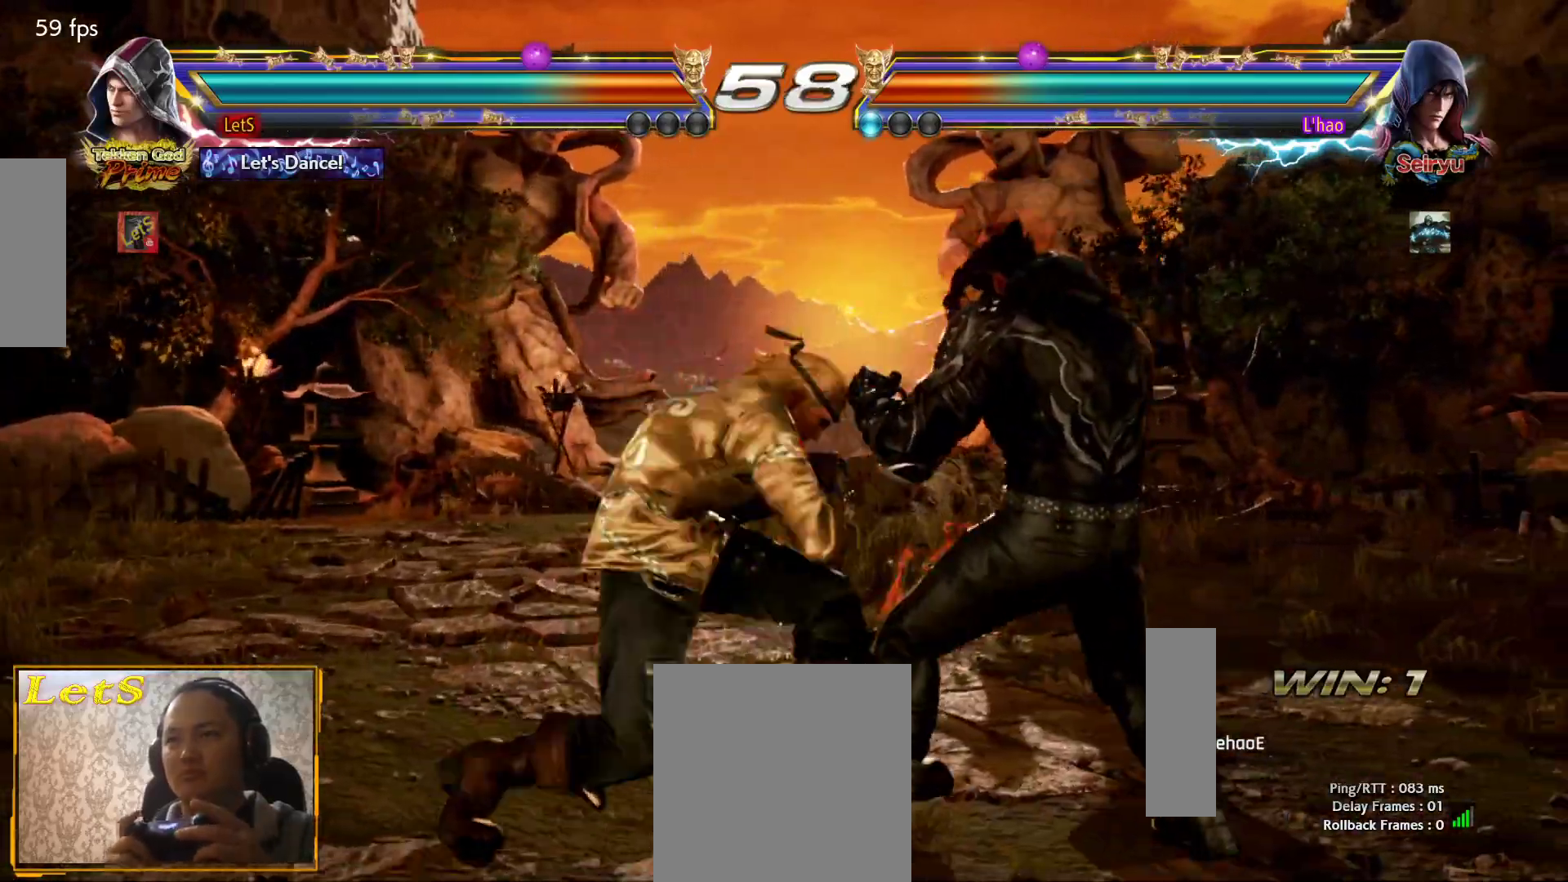
{"buttons": [], "left_stick": "center", "right_stick": "center", "events": [[33, "SQUARE", "up"], [67, "DPAD_DOWN", "up"], [67, "DPAD_RIGHT", "up"]]}